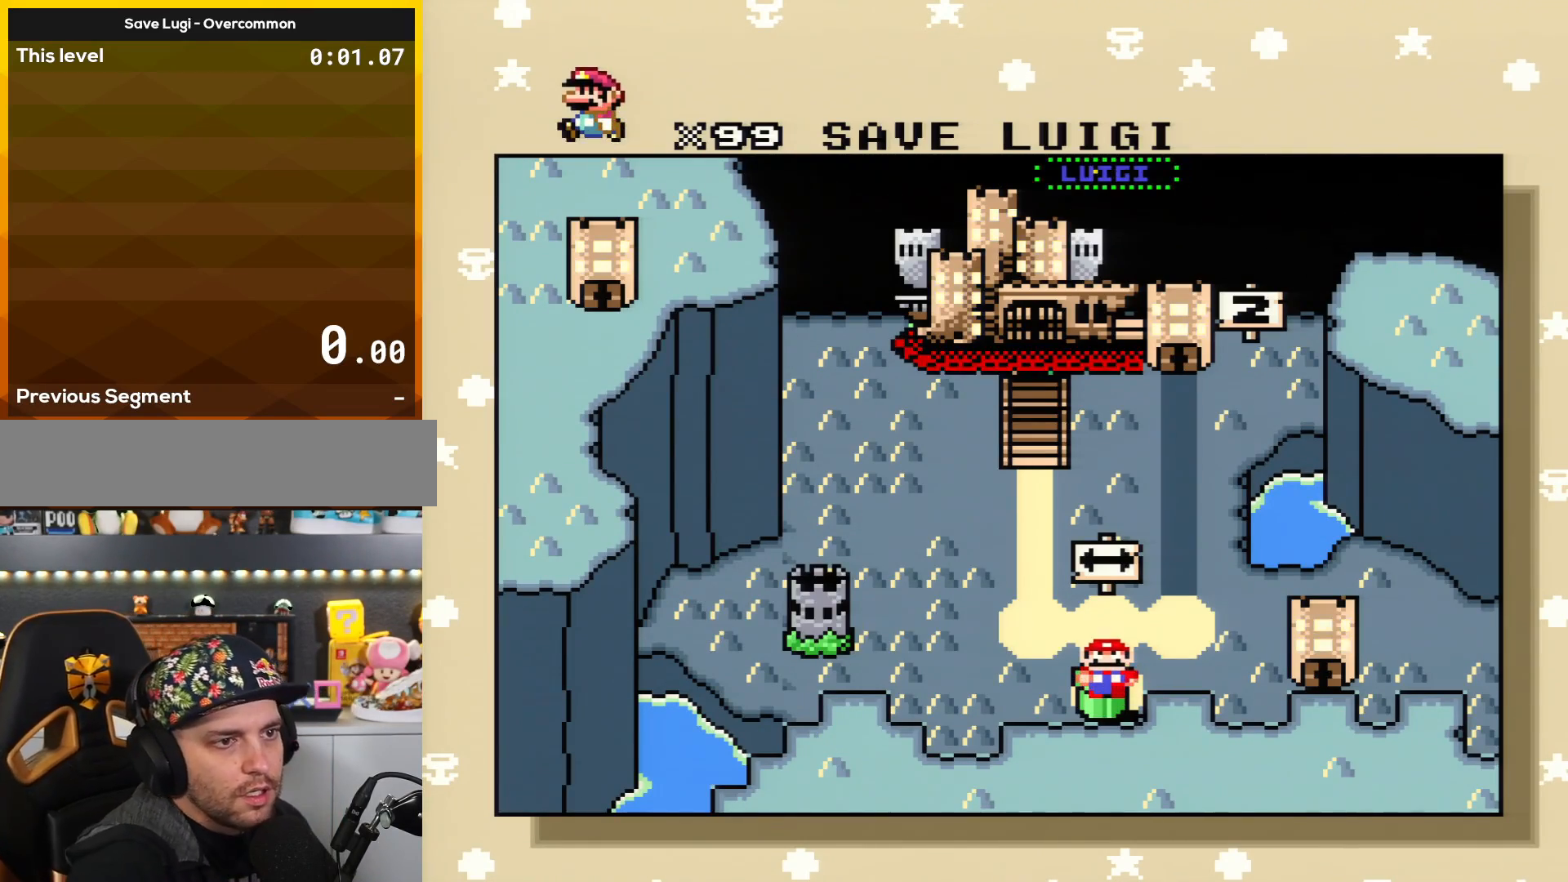
Gameplay with a controller (Nintendo layout); each line is a JSON object with the inputs held at the frame after it. "events" lists button and stick changes between this image and that frame as [ms after this image, input, new state], when the widget could be followed in between. Not read: L3 R3.
{"buttons": [], "events": [[66, "A", "down"], [100, "A", "up"]]}
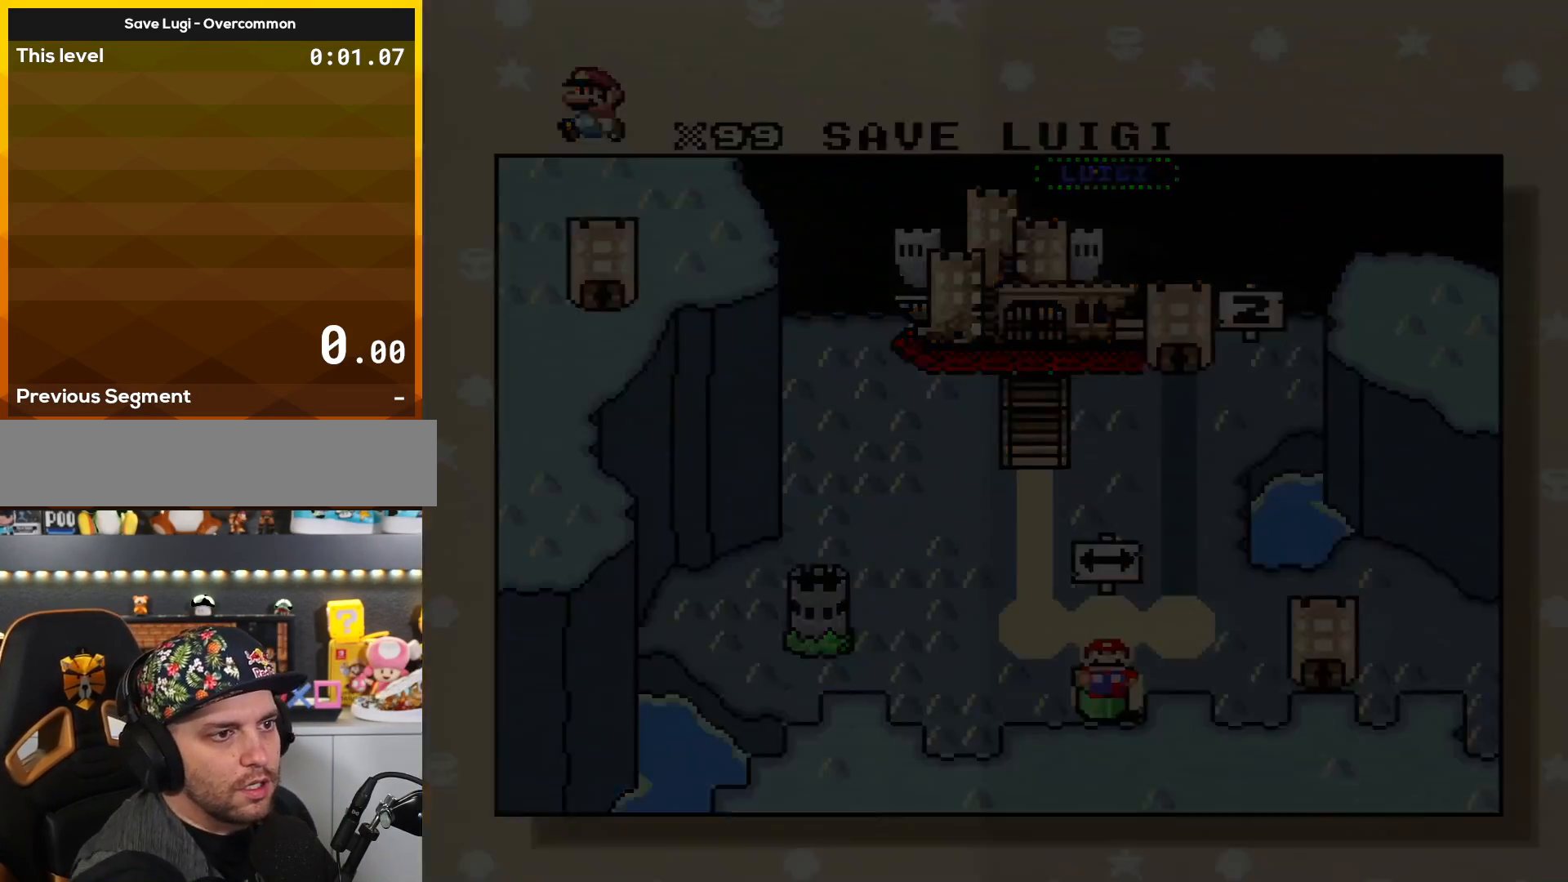
{"buttons": [], "events": []}
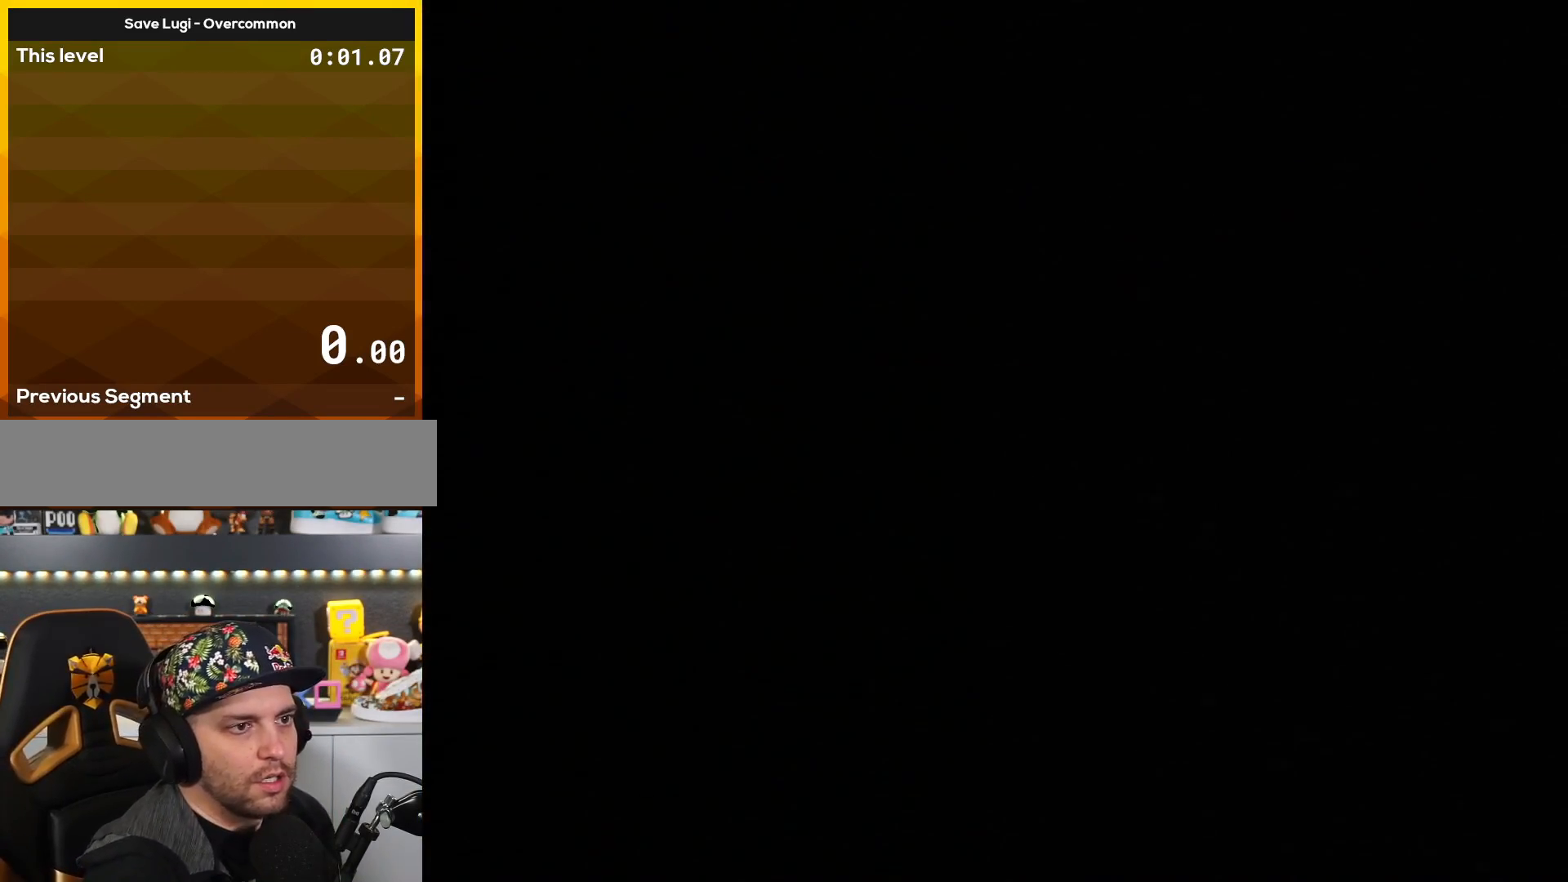
{"buttons": [], "events": []}
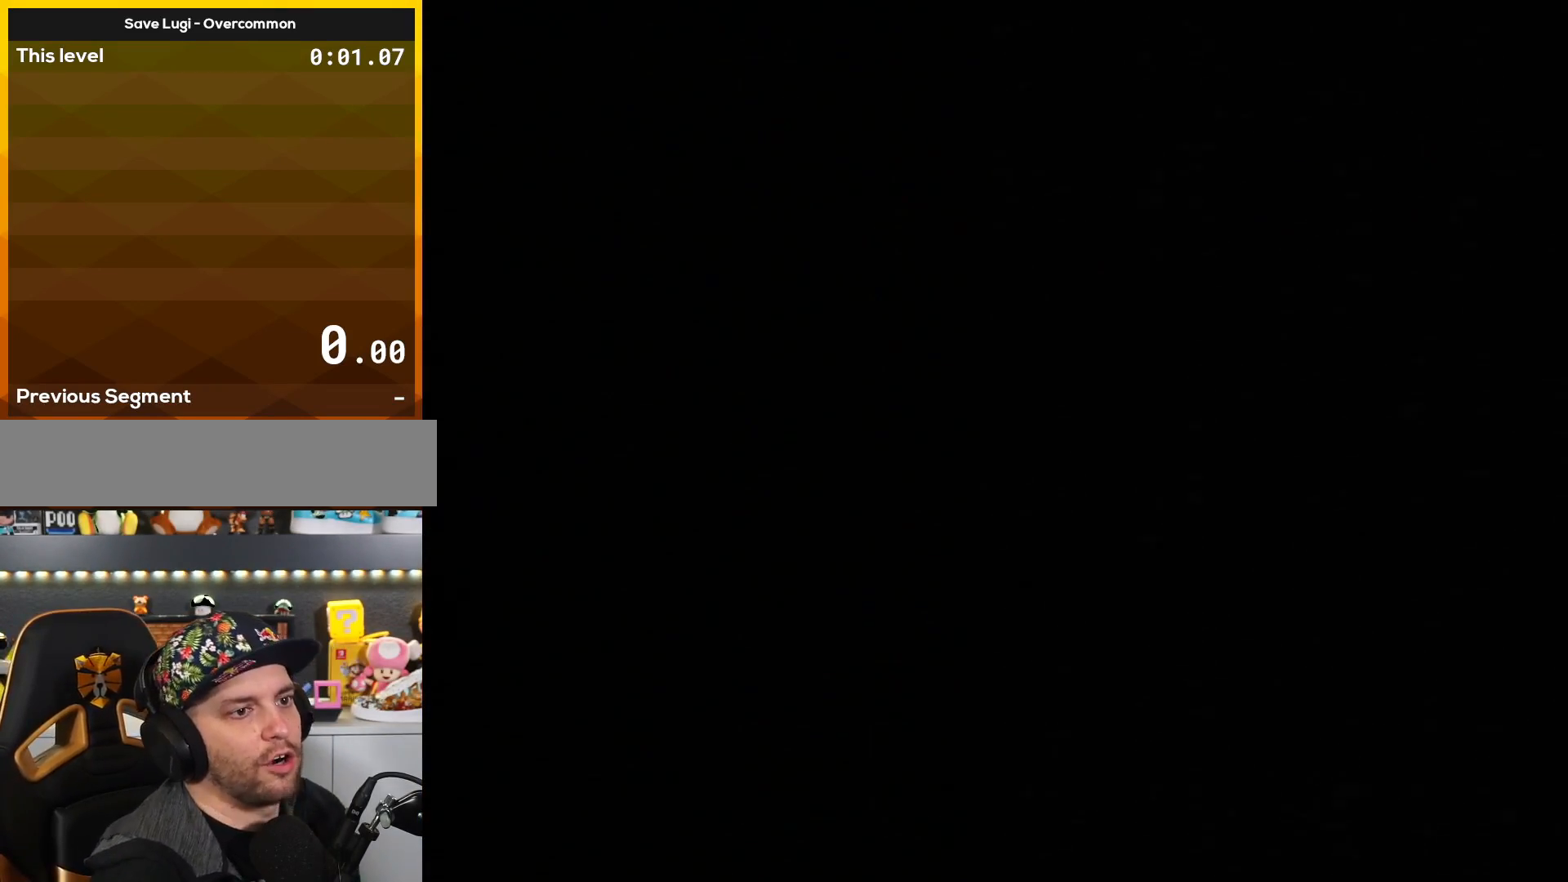
{"buttons": [], "events": []}
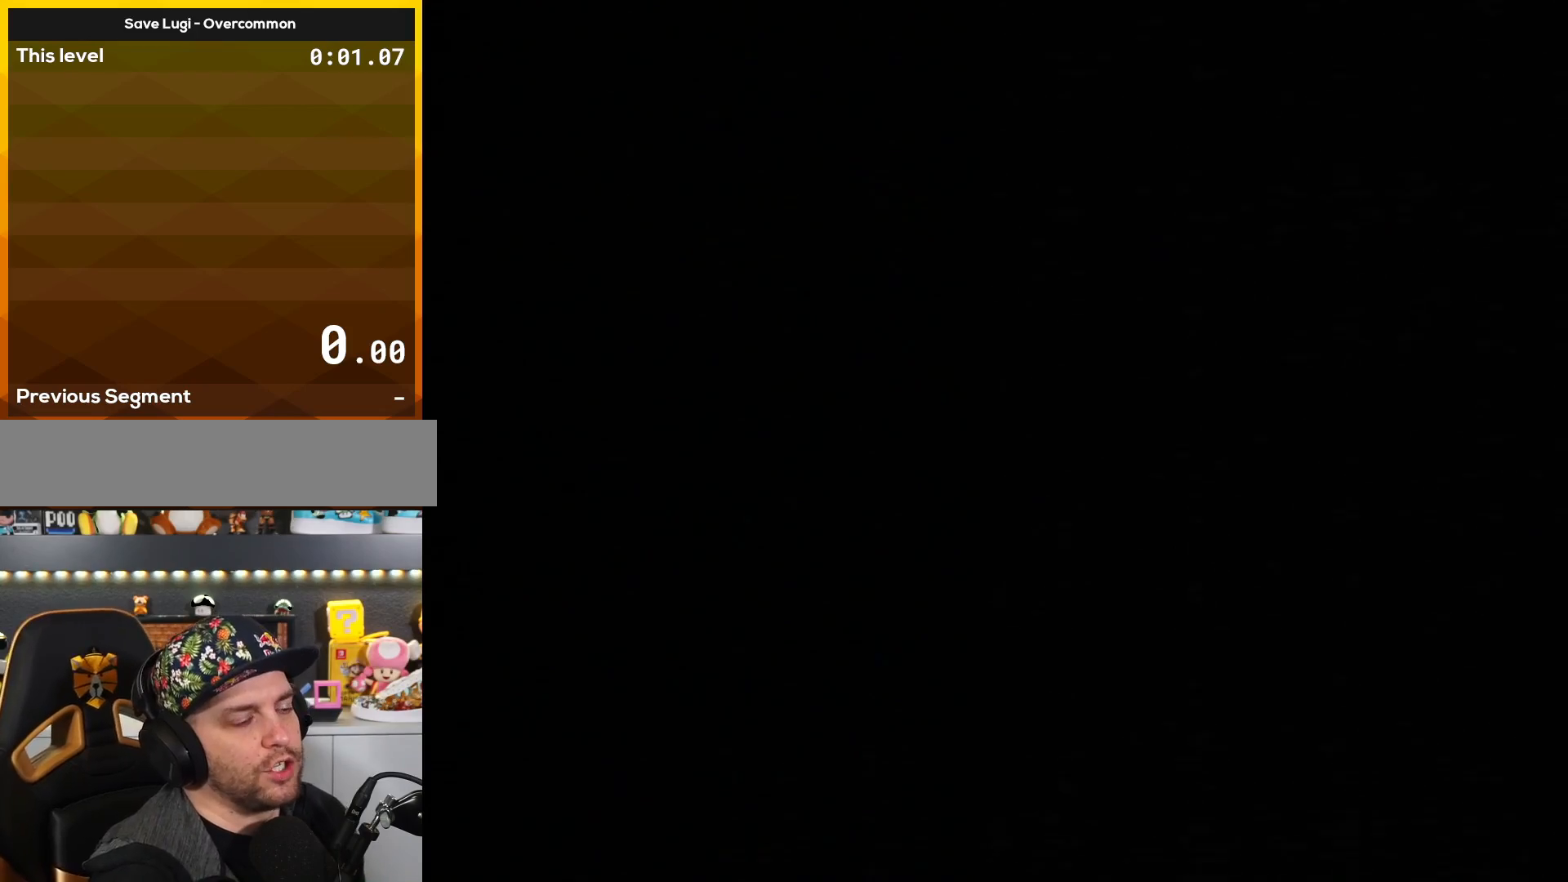
{"buttons": [], "events": []}
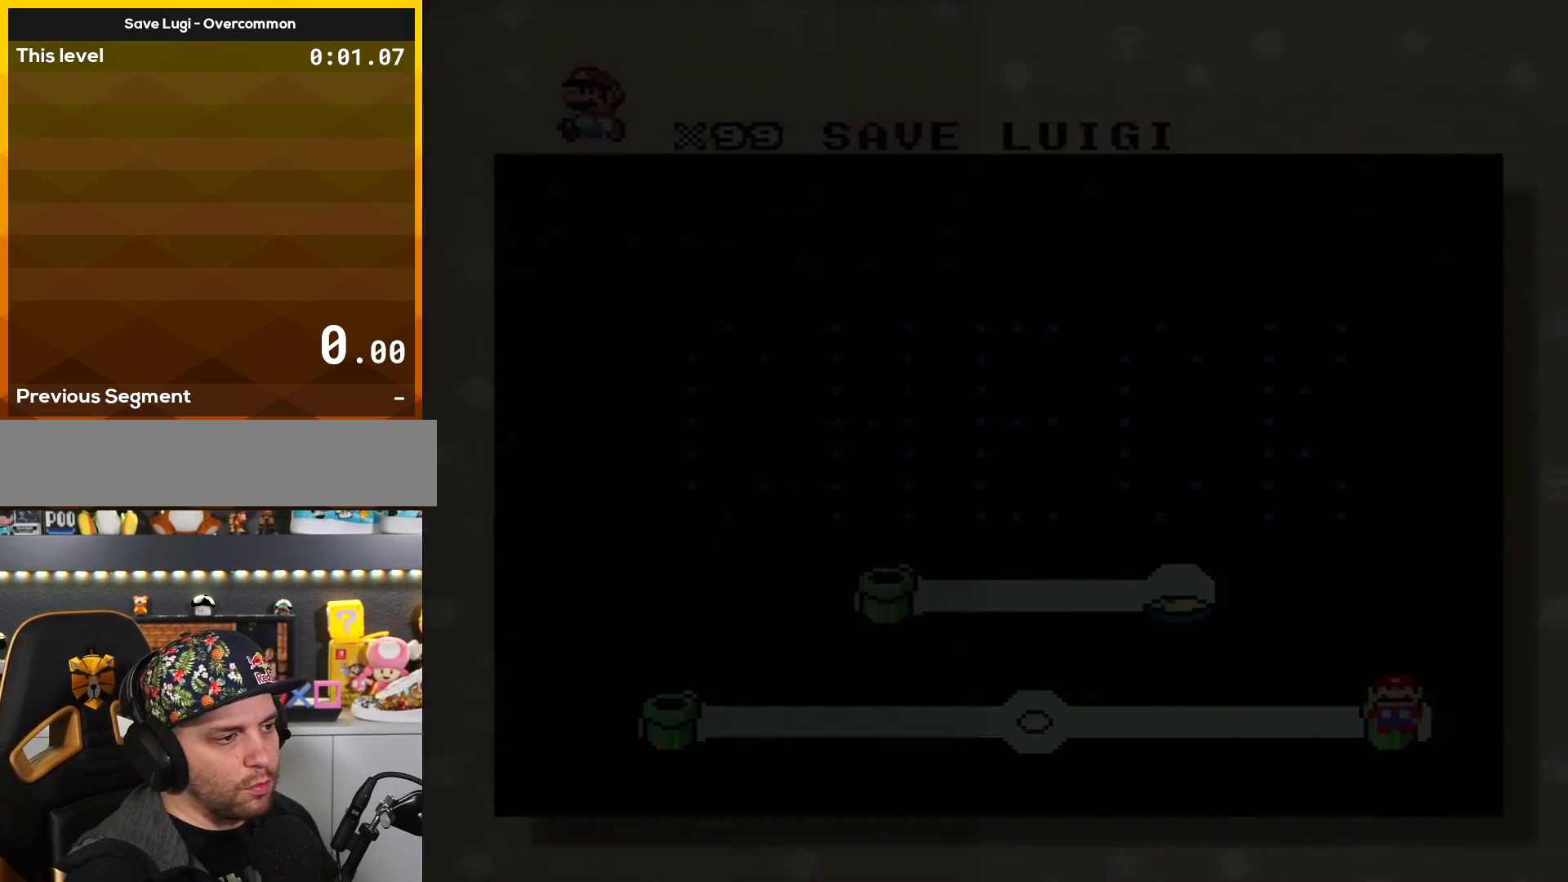
{"buttons": ["A"], "events": [[467, "A", "down"]]}
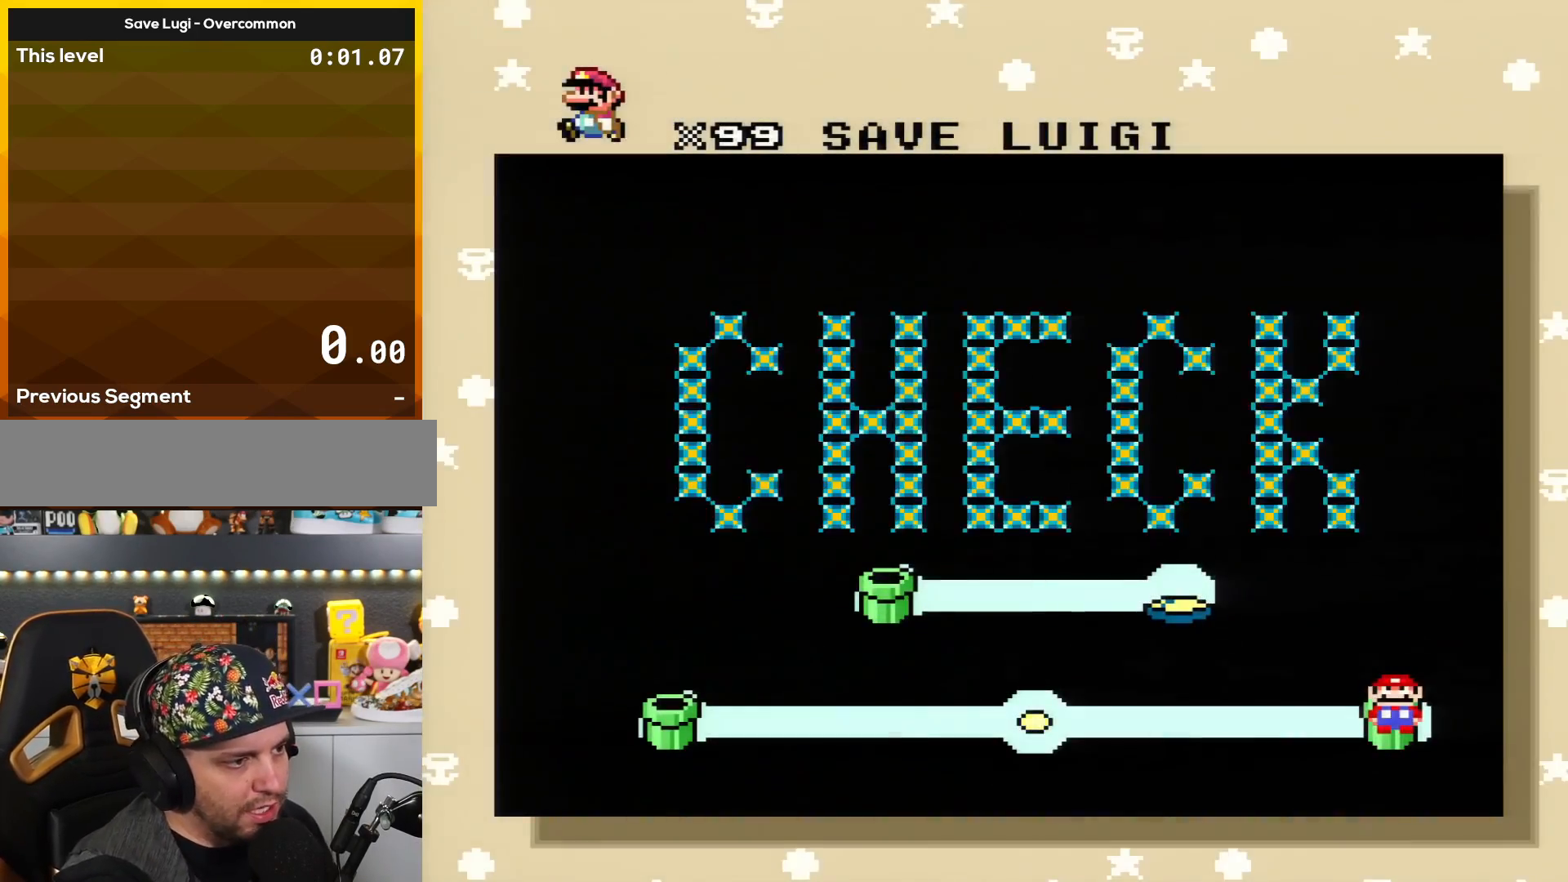
{"buttons": ["A"], "events": [[150, "A", "up"], [283, "A", "down"], [400, "A", "up"], [467, "A", "down"]]}
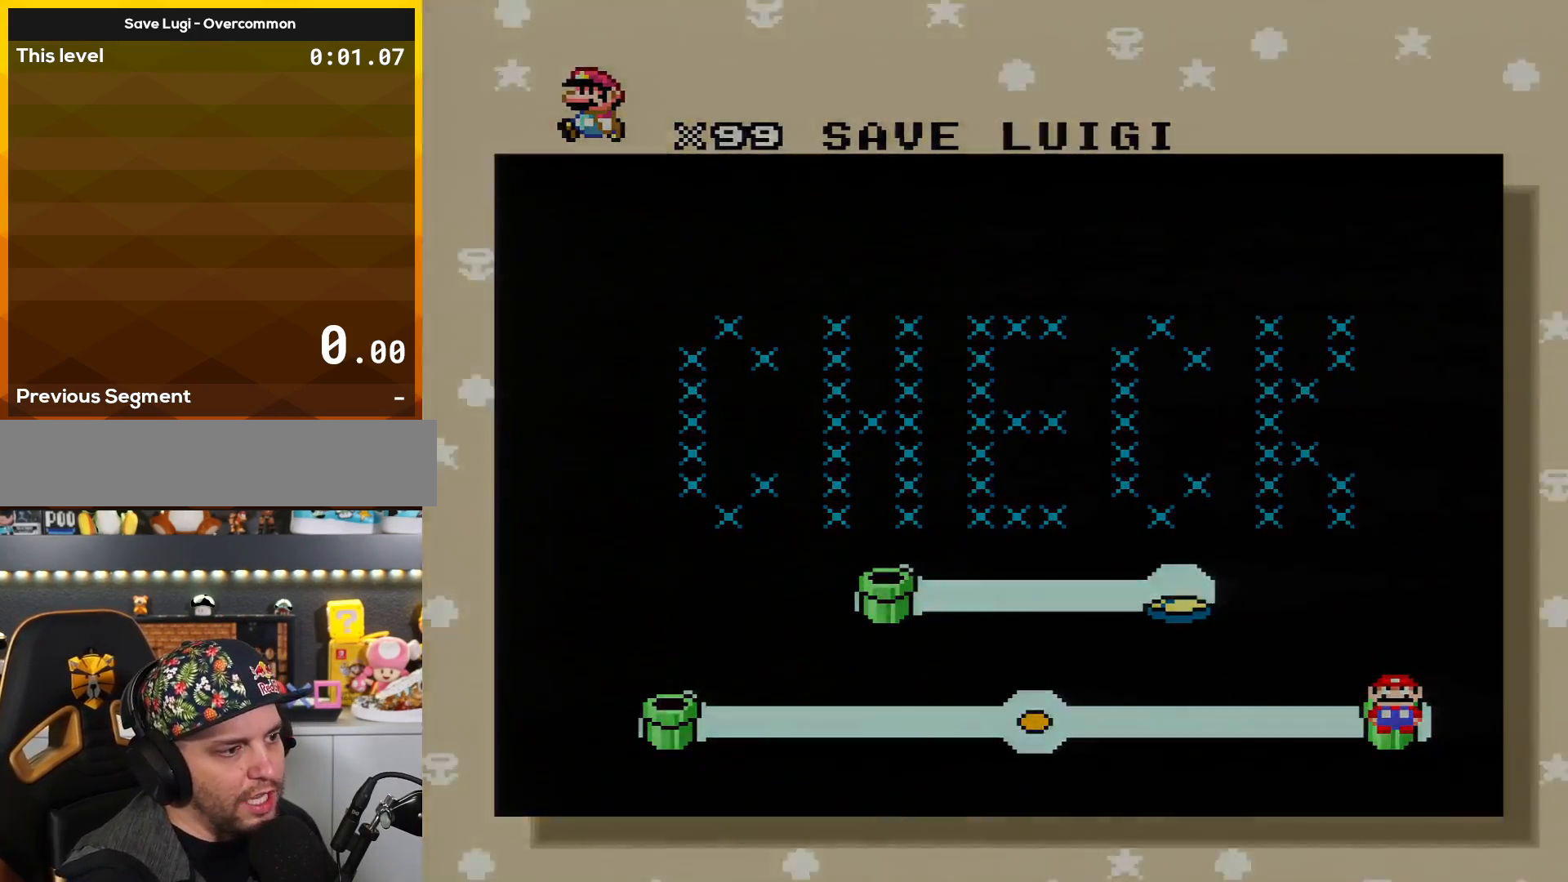
{"buttons": [], "events": [[100, "A", "up"]]}
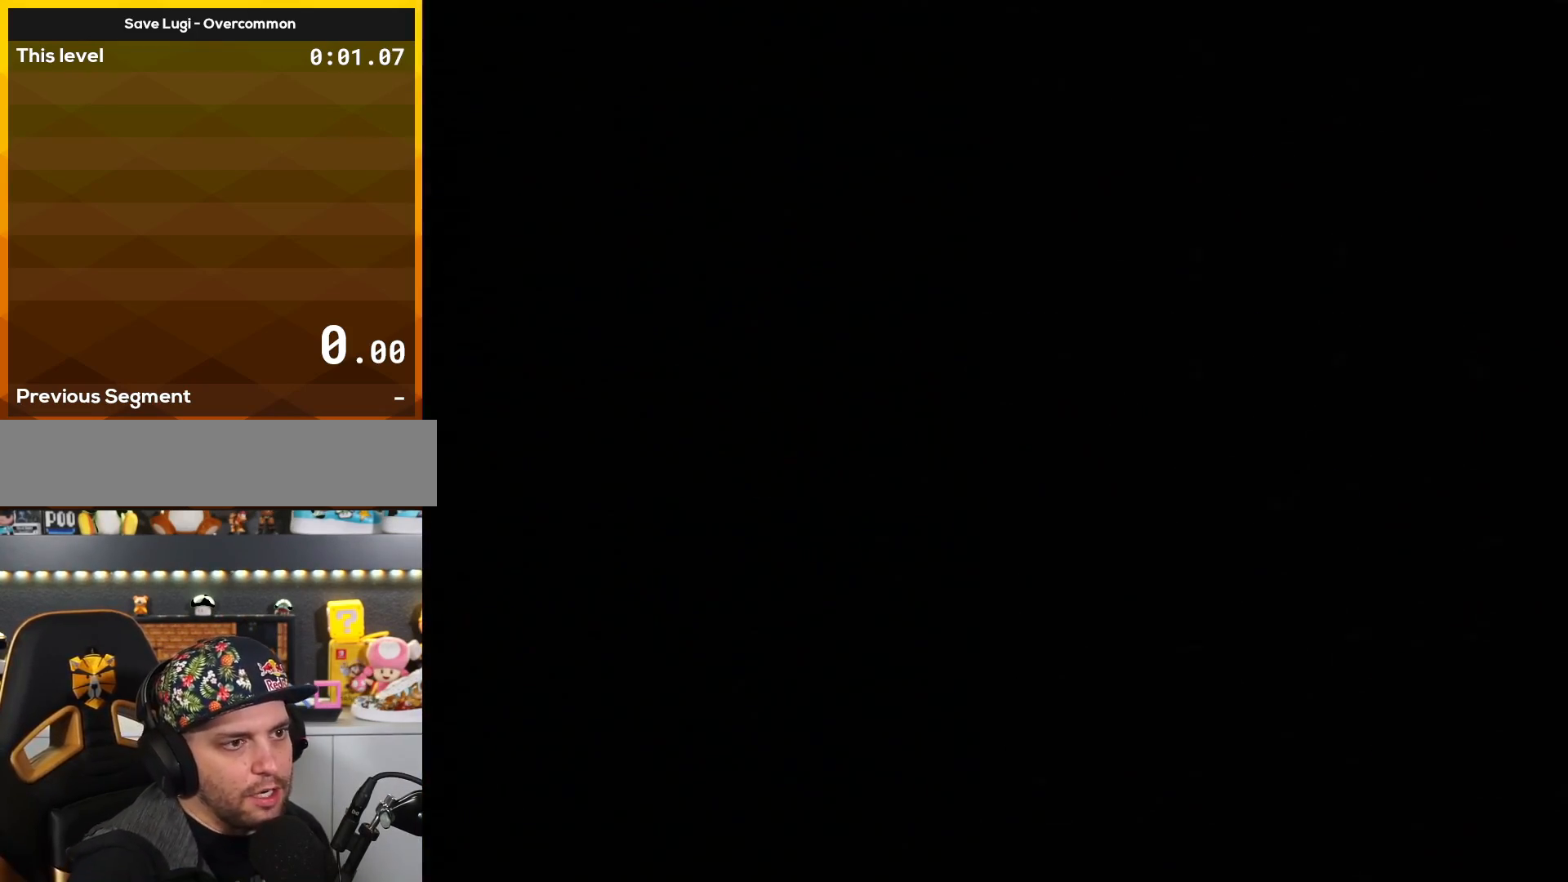
{"buttons": [], "events": []}
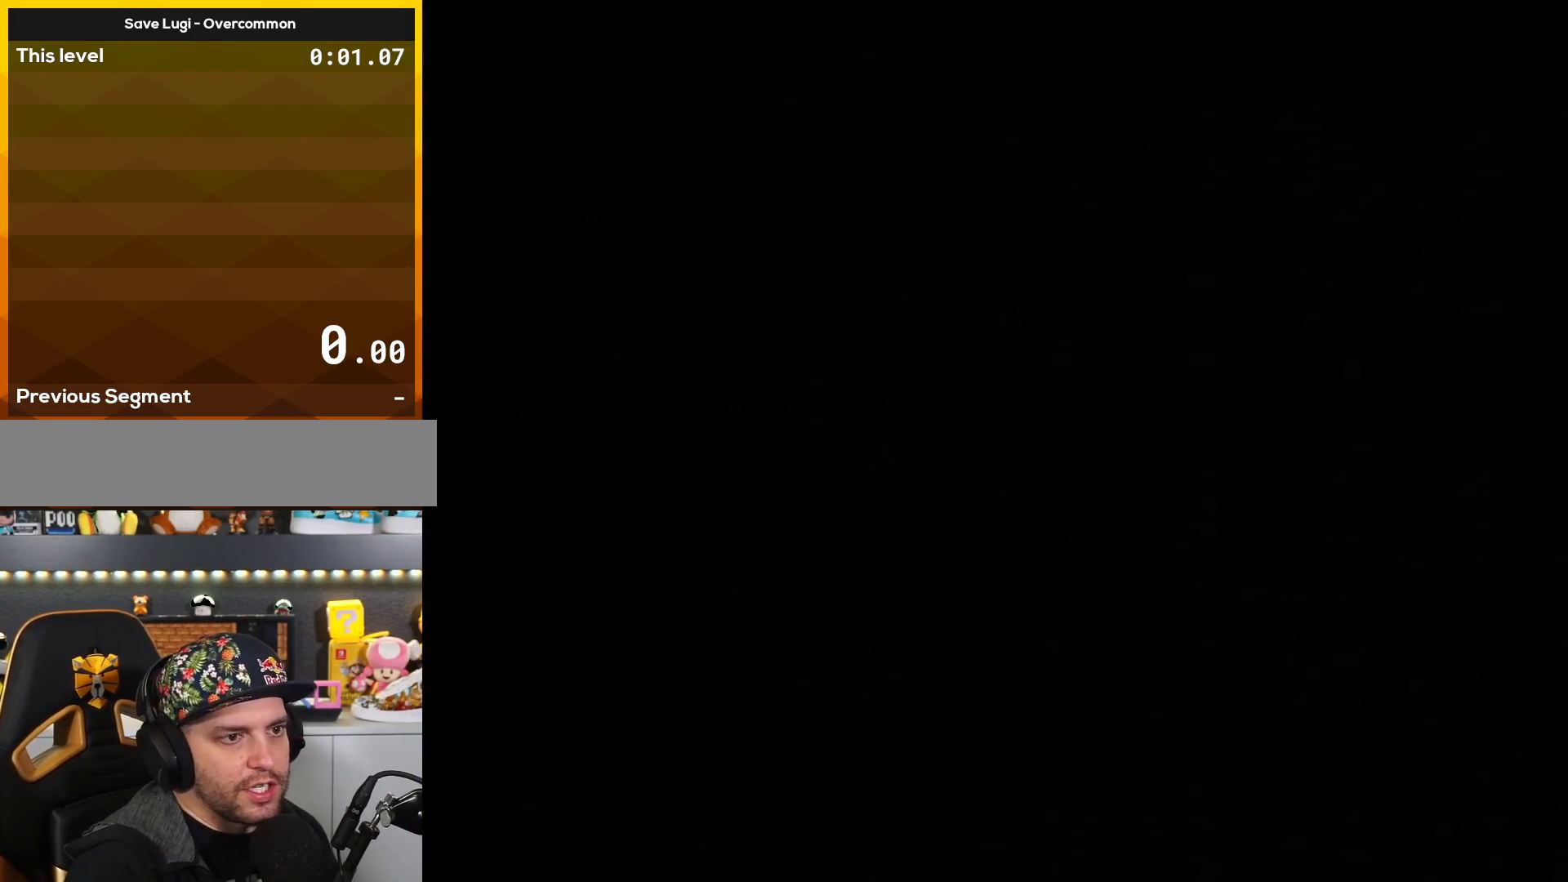
{"buttons": [], "events": []}
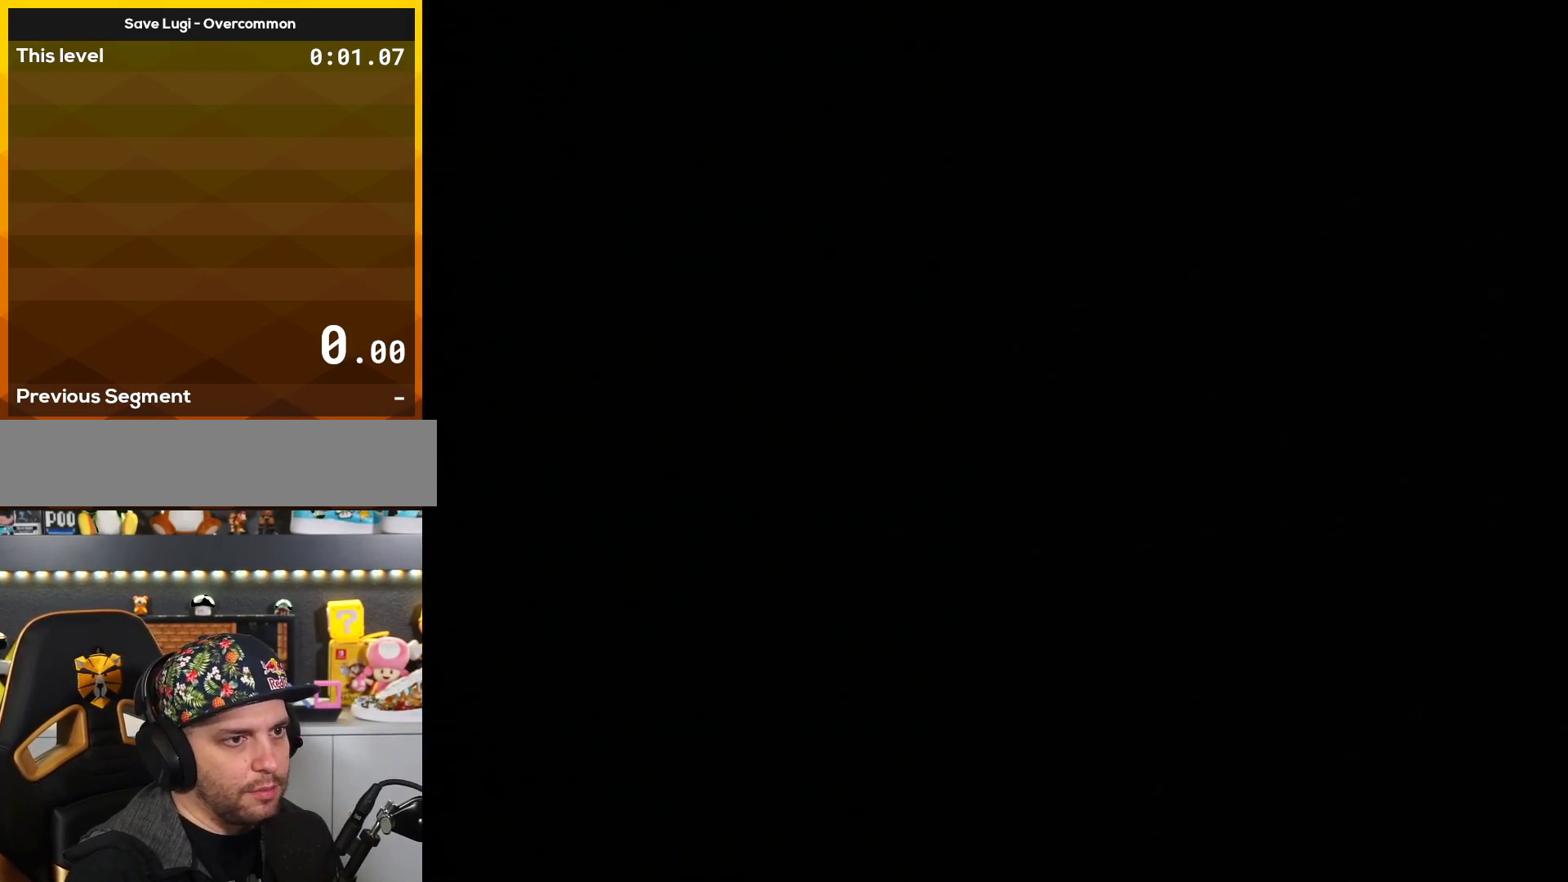
{"buttons": [], "events": []}
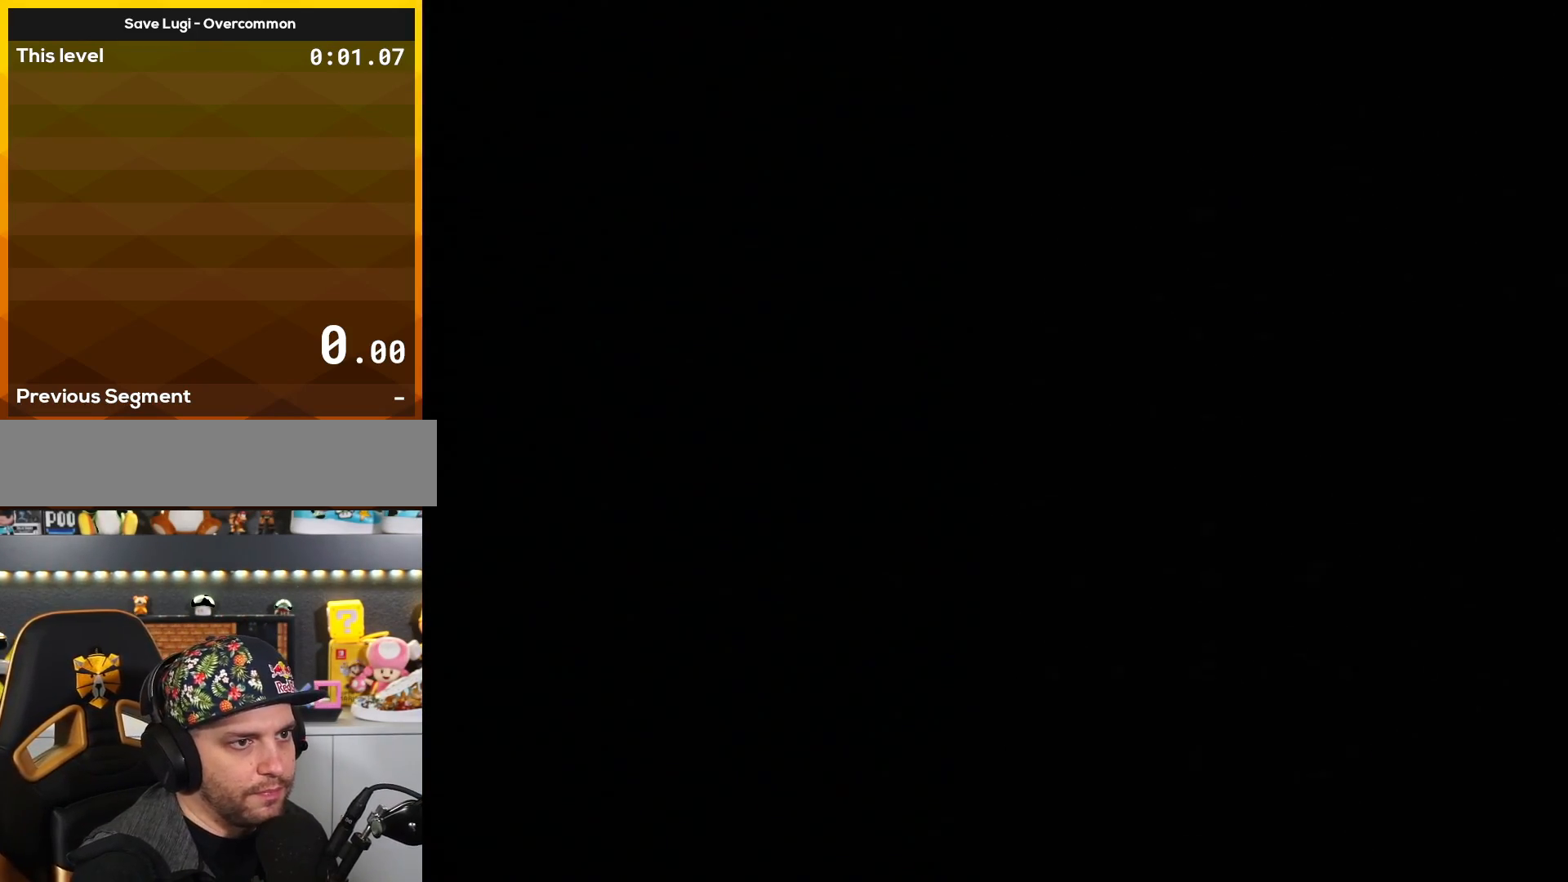
{"buttons": [], "events": []}
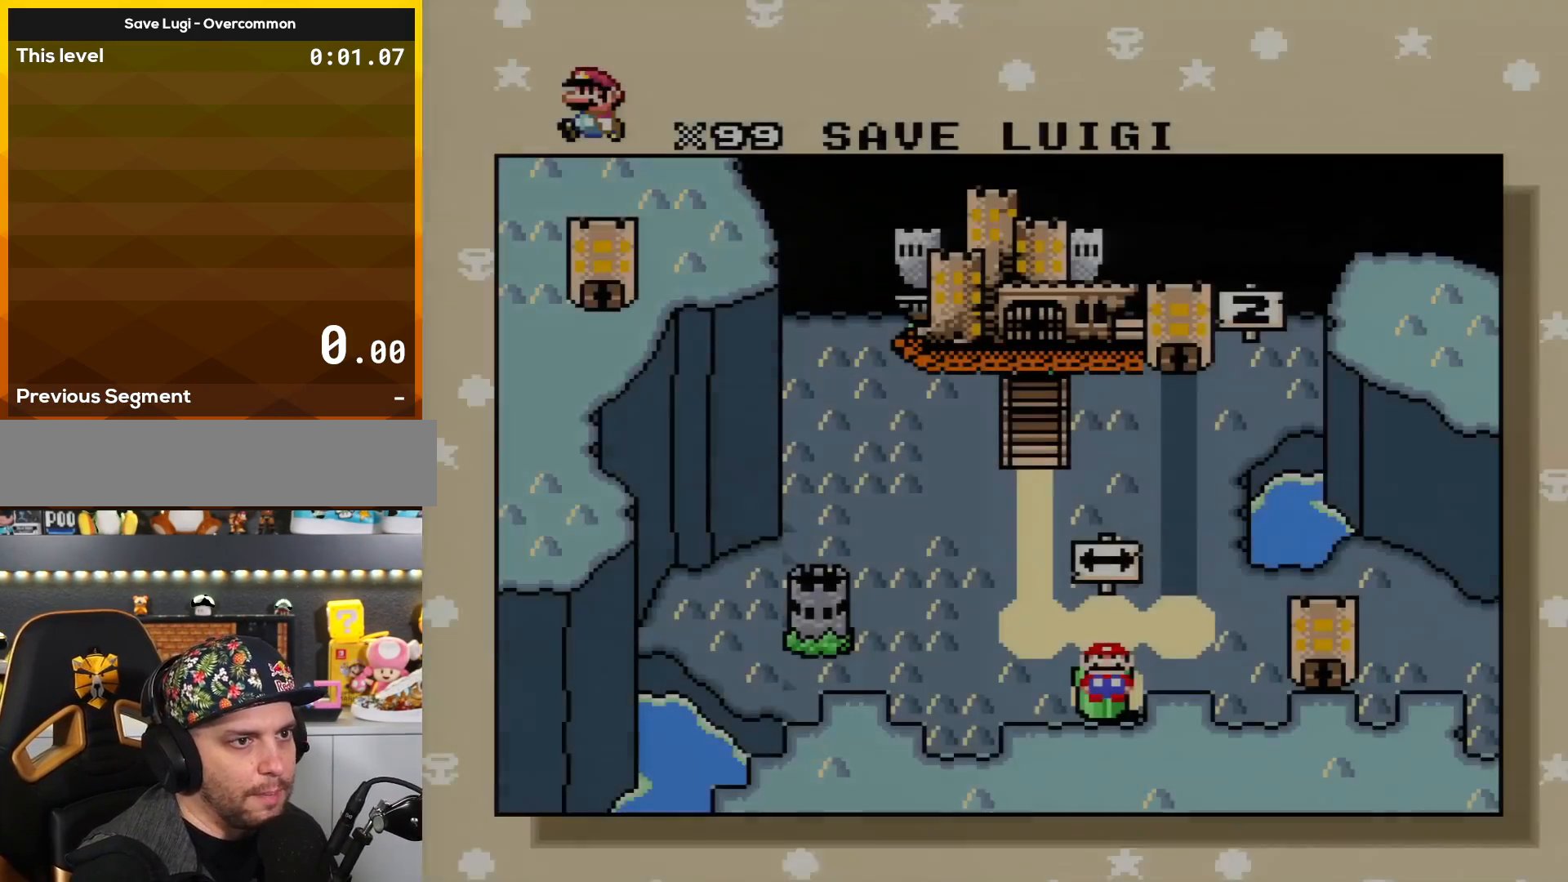
{"buttons": [], "events": []}
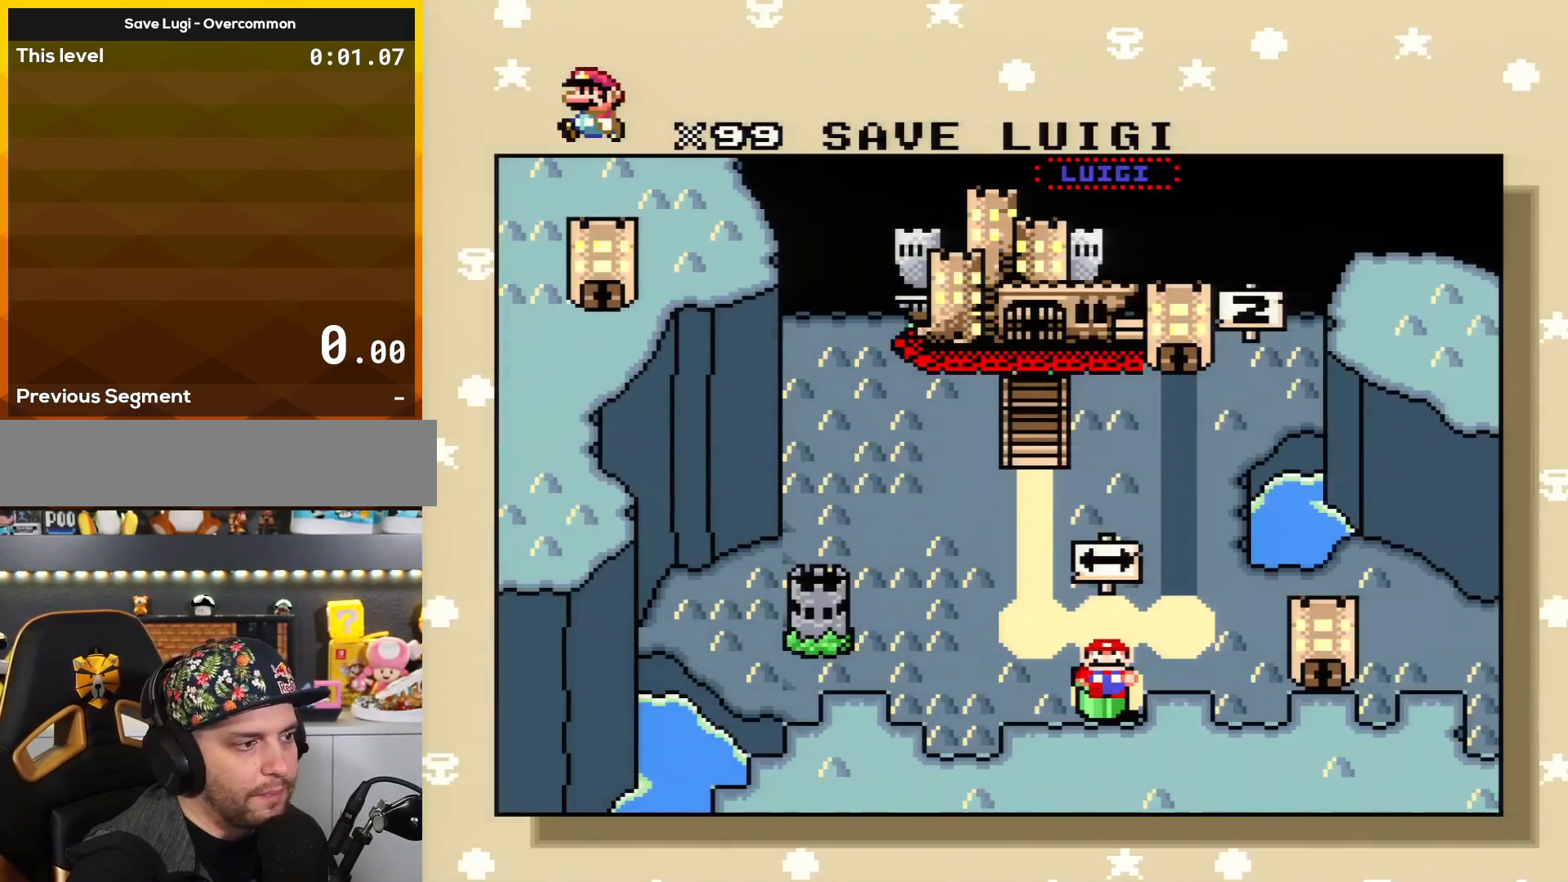
{"buttons": [], "events": [[334, "DPAD_UP", "down"], [501, "DPAD_UP", "up"]]}
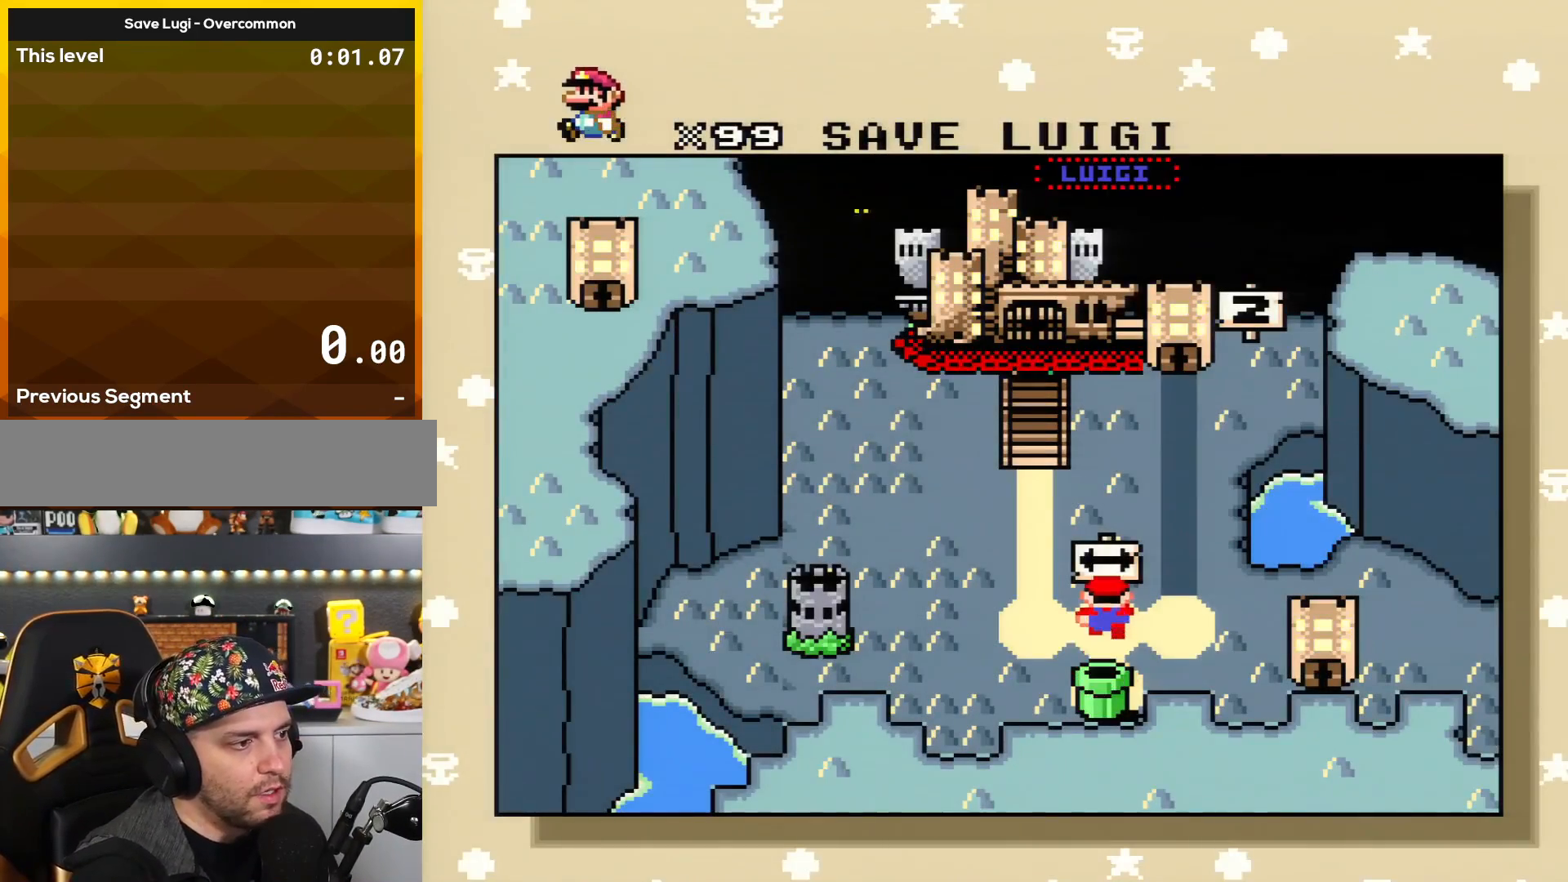
{"buttons": ["DPAD_RIGHT"], "events": [[467, "DPAD_RIGHT", "down"]]}
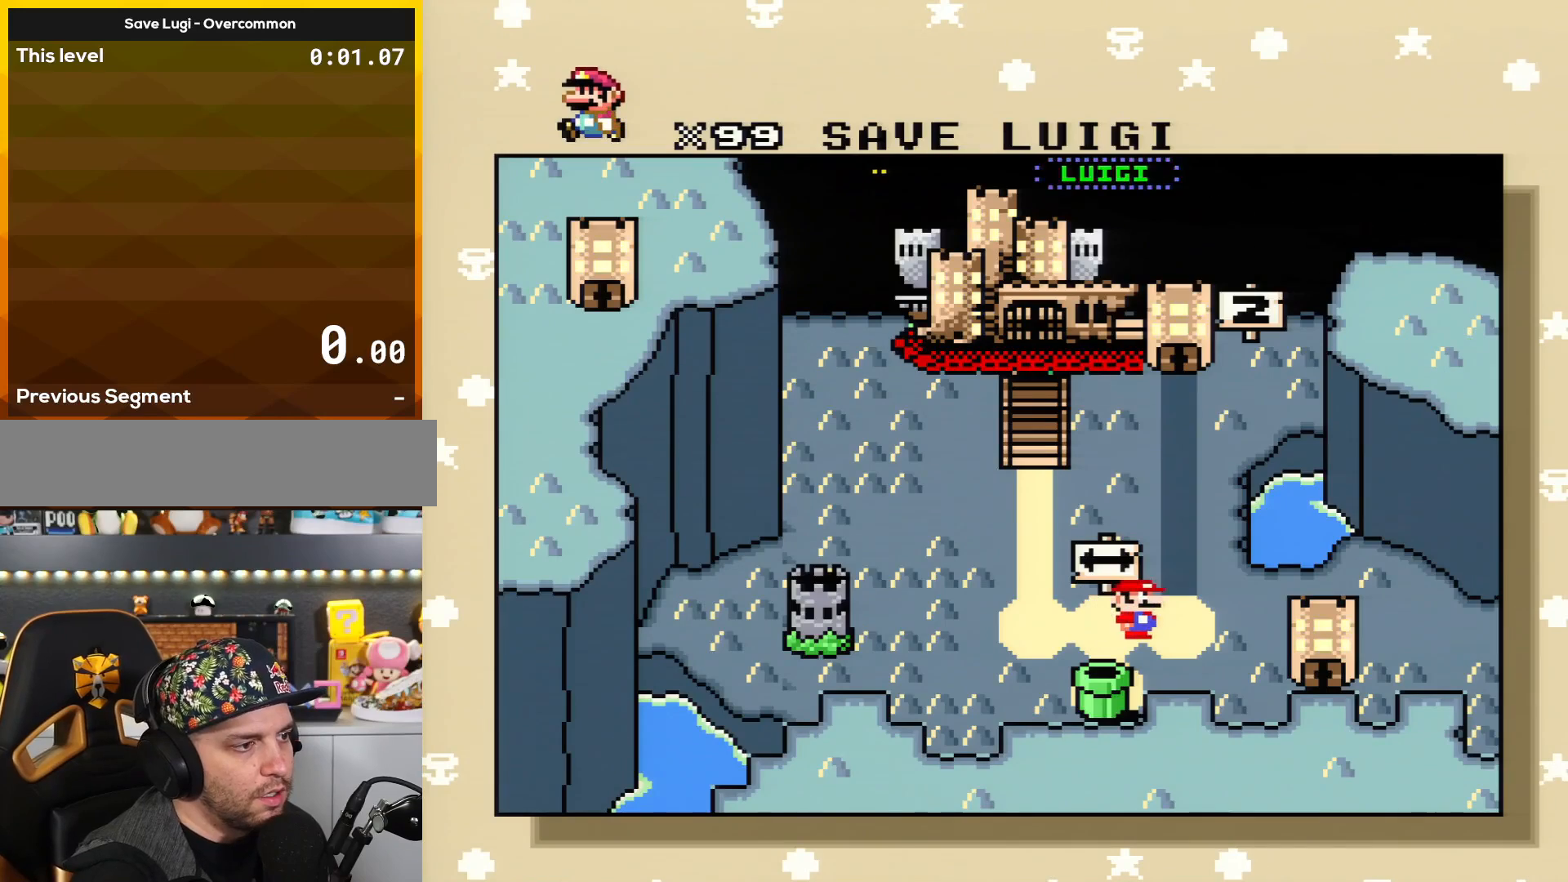
{"buttons": ["DPAD_LEFT"], "events": [[84, "DPAD_RIGHT", "up"], [367, "DPAD_LEFT", "down"]]}
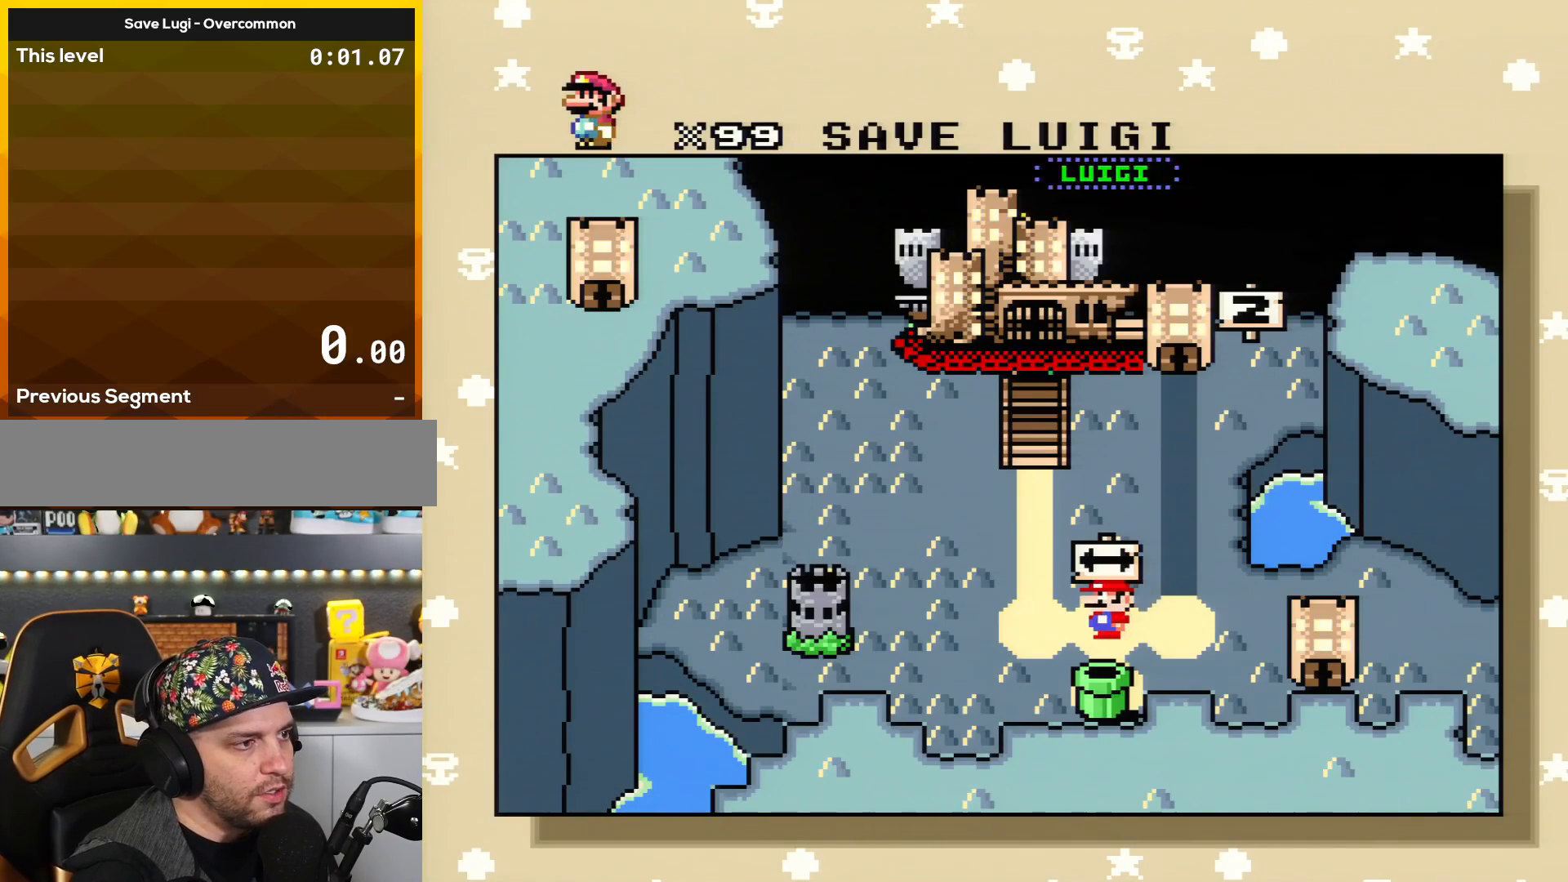
{"buttons": ["DPAD_LEFT"], "events": [[33, "DPAD_LEFT", "up"], [217, "DPAD_RIGHT", "down"], [333, "DPAD_RIGHT", "up"], [500, "DPAD_LEFT", "down"]]}
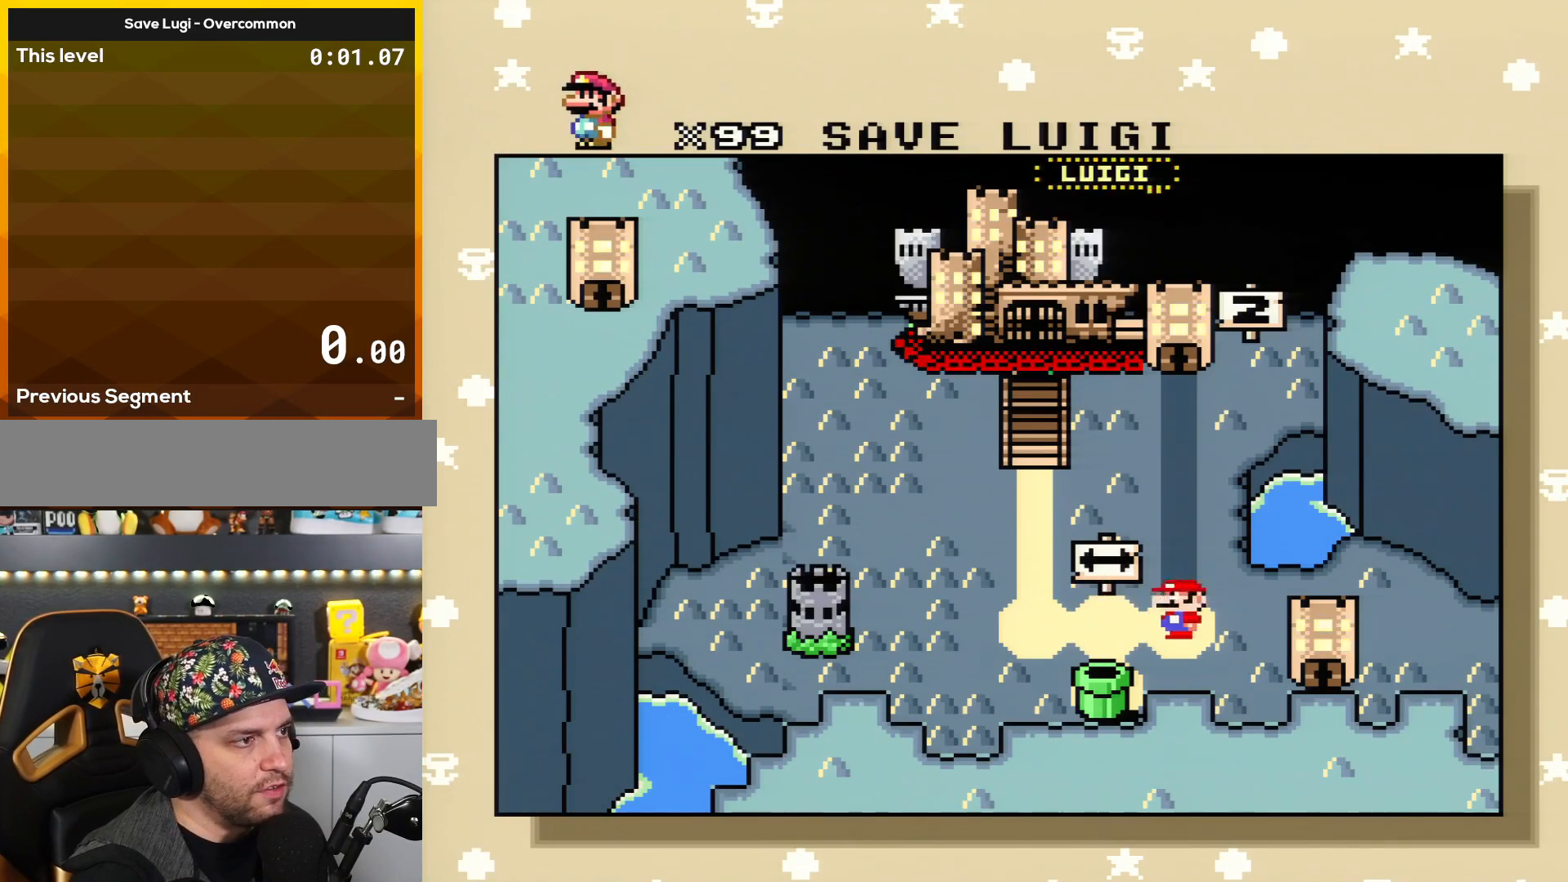
{"buttons": [], "events": [[117, "DPAD_LEFT", "up"], [284, "DPAD_LEFT", "down"], [434, "DPAD_LEFT", "up"]]}
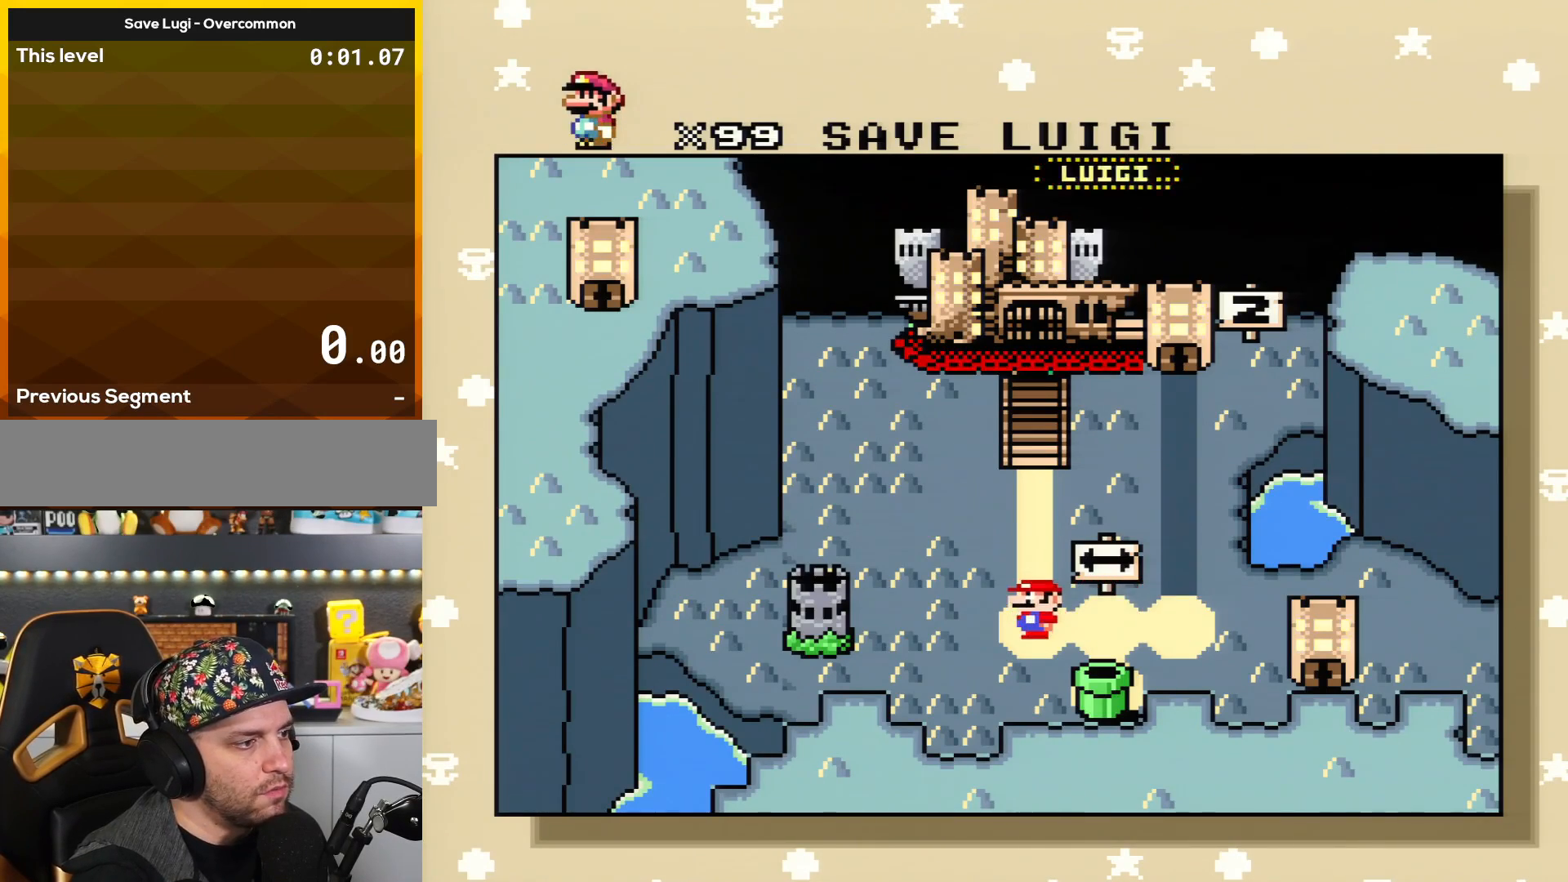
{"buttons": ["A"], "events": [[116, "DPAD_RIGHT", "down"], [217, "DPAD_RIGHT", "up"], [433, "A", "down"]]}
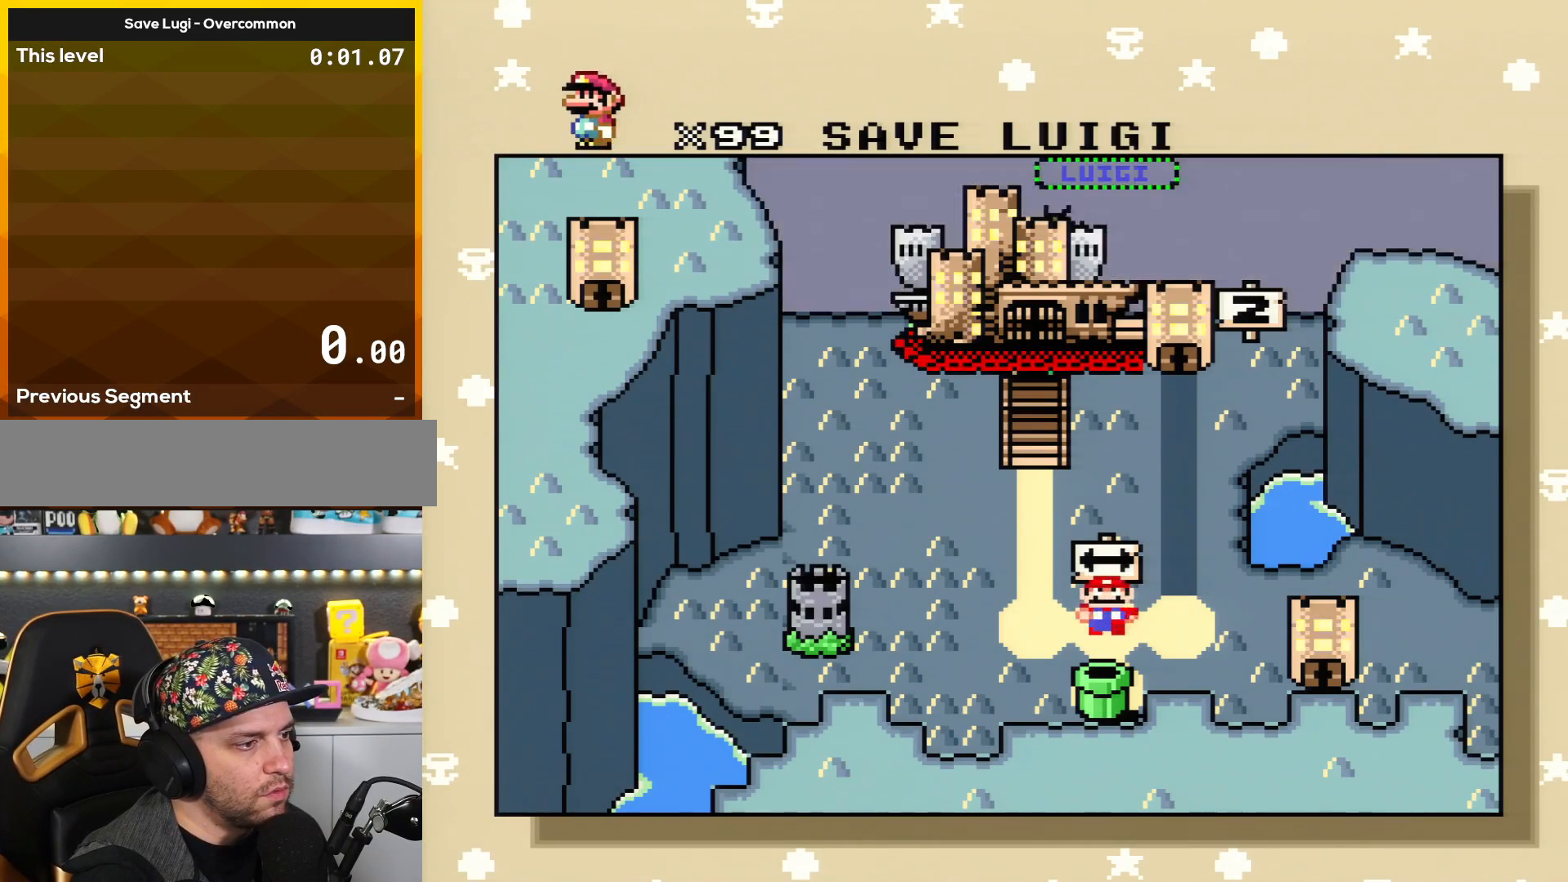
{"buttons": ["A"], "events": [[34, "A", "up"], [367, "DPAD_LEFT", "down"], [501, "A", "down"], [501, "DPAD_LEFT", "up"]]}
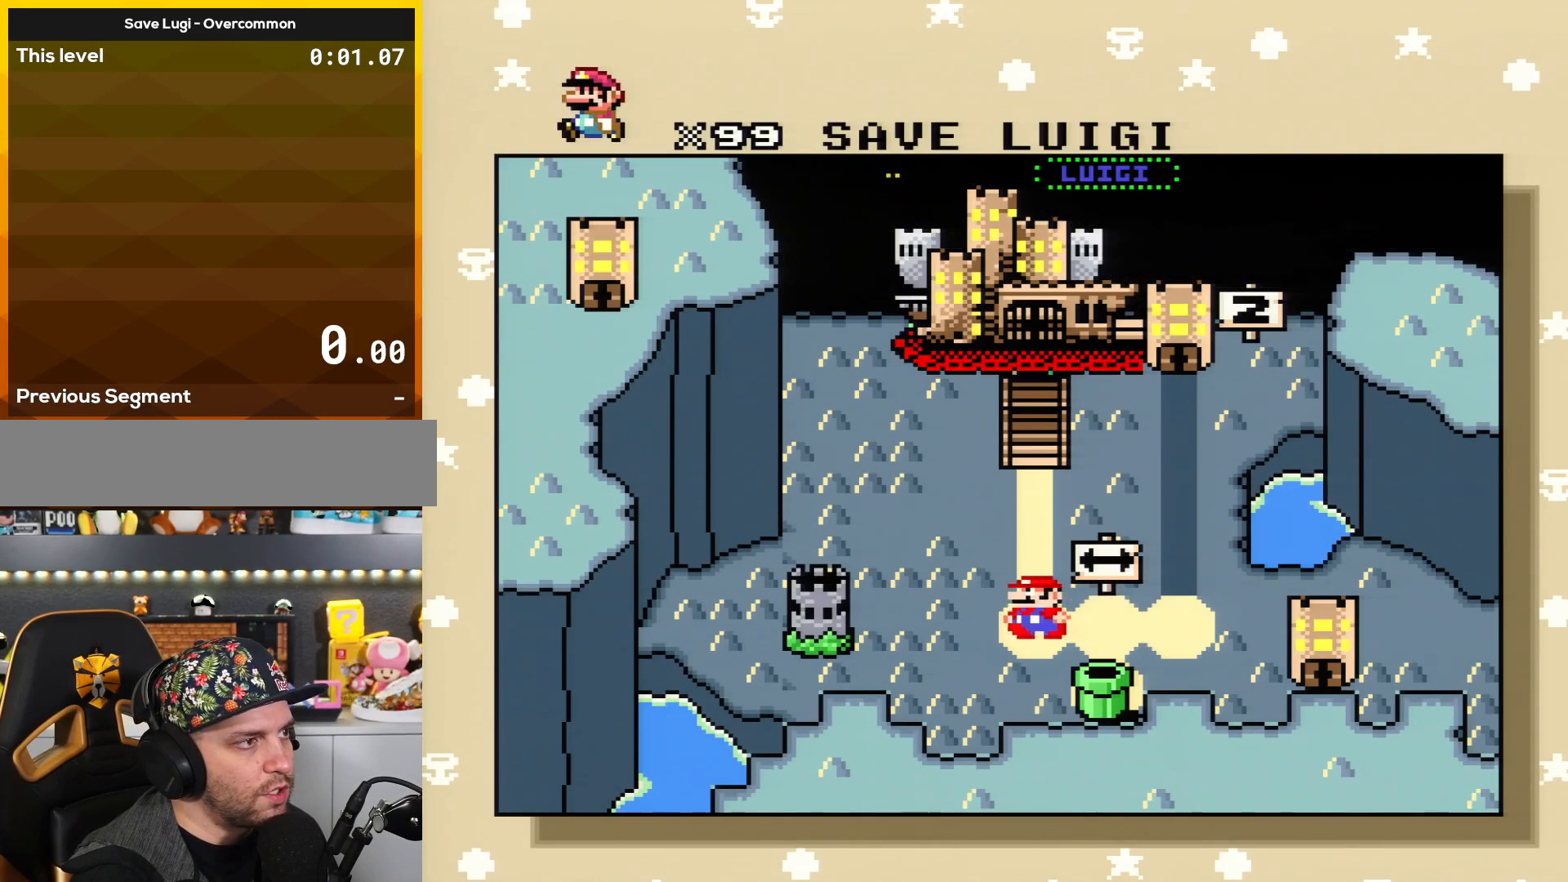
{"buttons": ["DPAD_RIGHT"], "events": [[150, "A", "up"], [250, "A", "down"], [367, "A", "up"], [433, "DPAD_RIGHT", "down"]]}
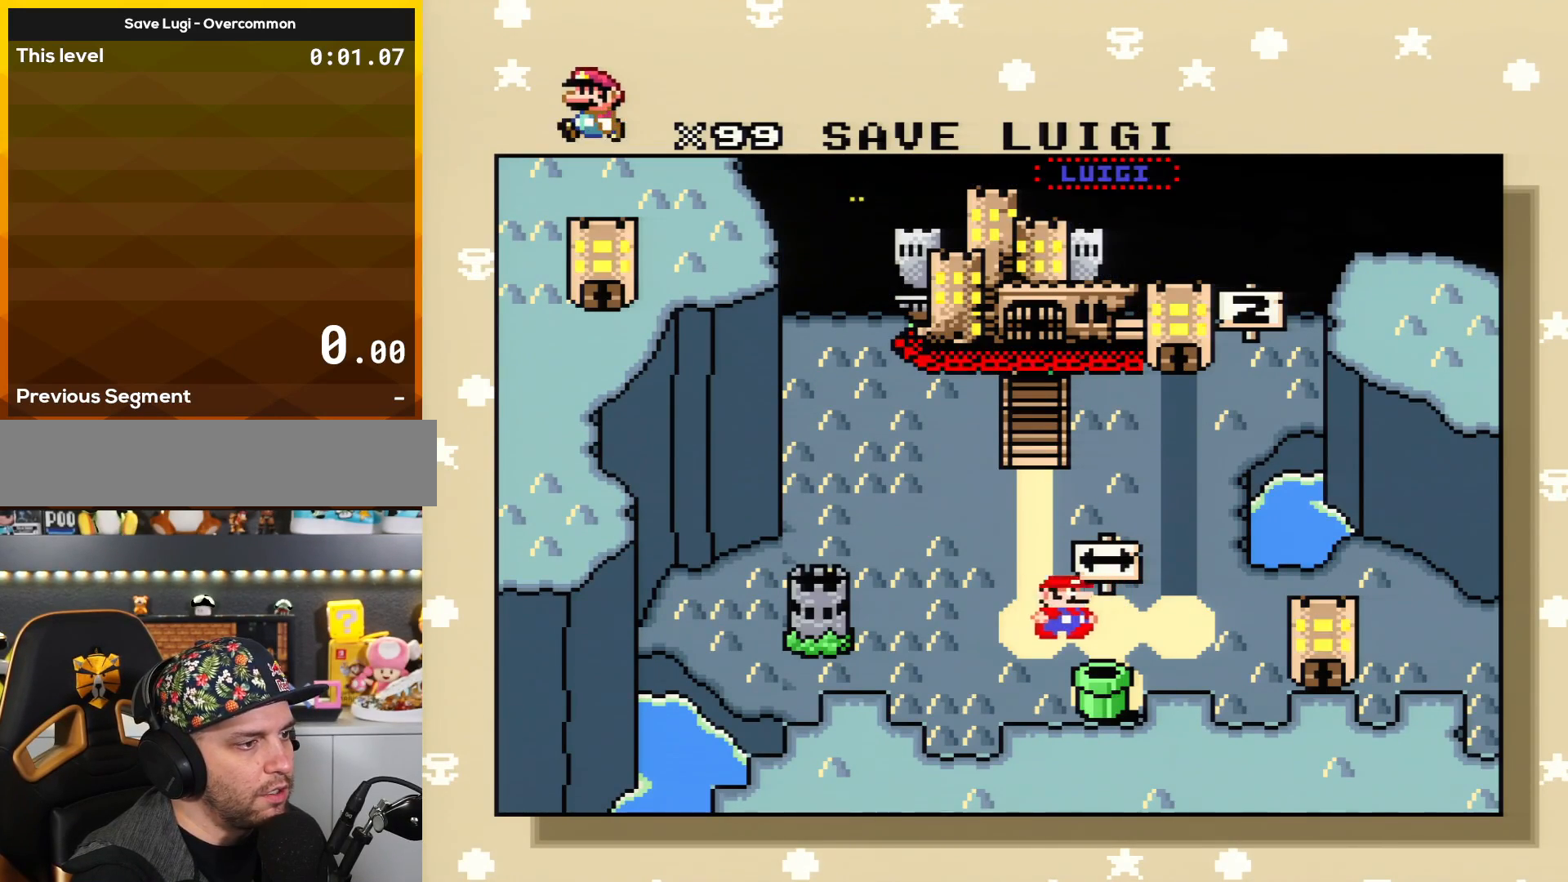
{"buttons": [], "events": [[50, "DPAD_RIGHT", "up"], [217, "DPAD_RIGHT", "down"], [367, "DPAD_RIGHT", "up"]]}
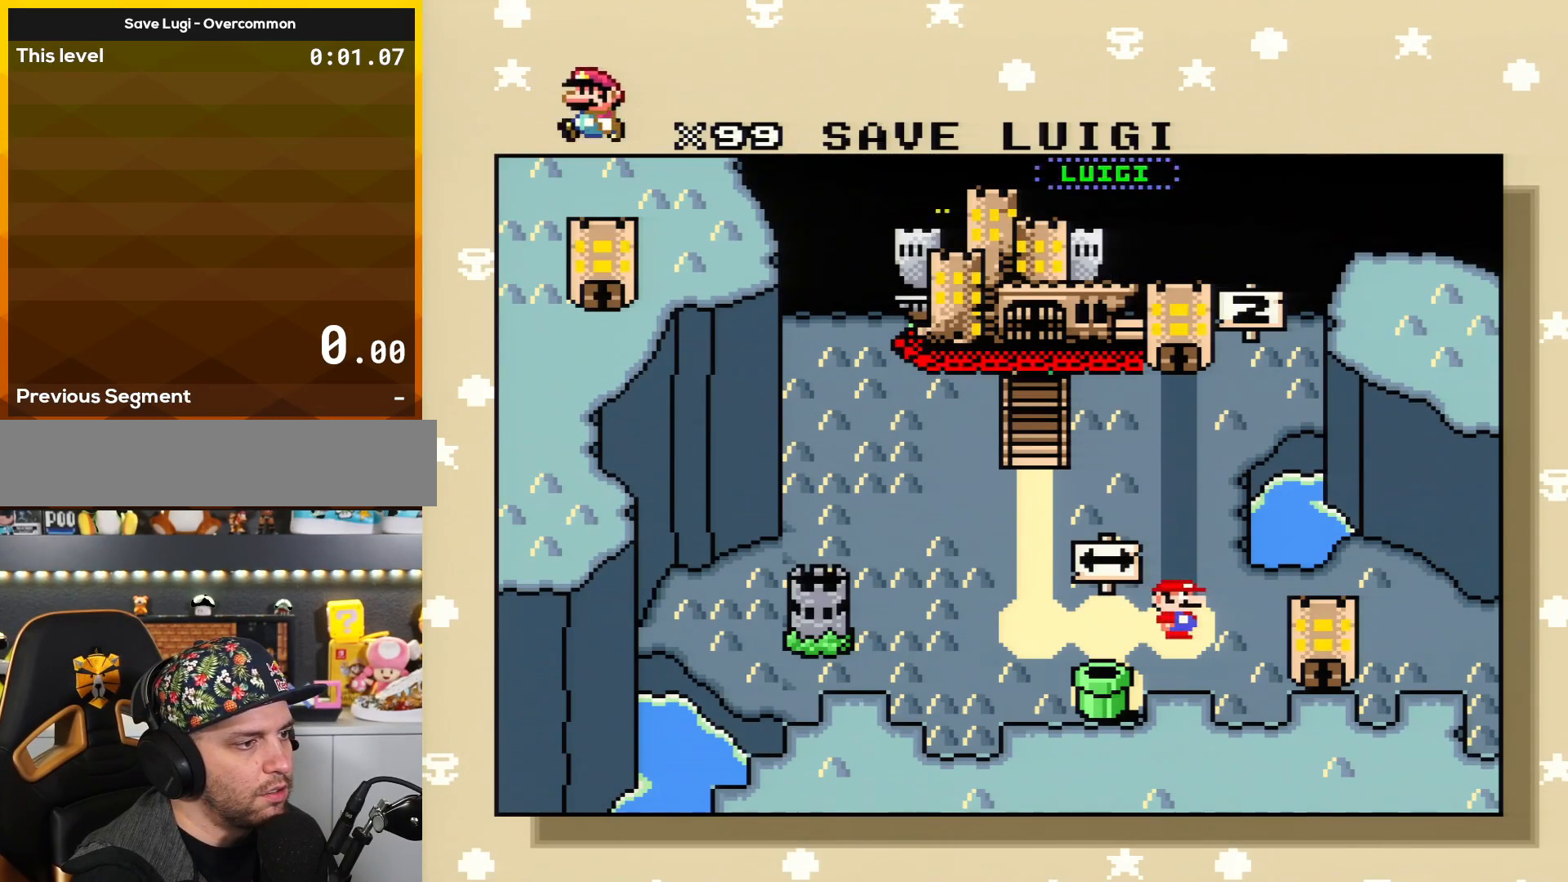
{"buttons": ["DPAD_LEFT"], "events": [[33, "DPAD_RIGHT", "down"], [133, "DPAD_RIGHT", "up"], [234, "DPAD_LEFT", "down"], [384, "DPAD_LEFT", "up"], [450, "DPAD_LEFT", "down"]]}
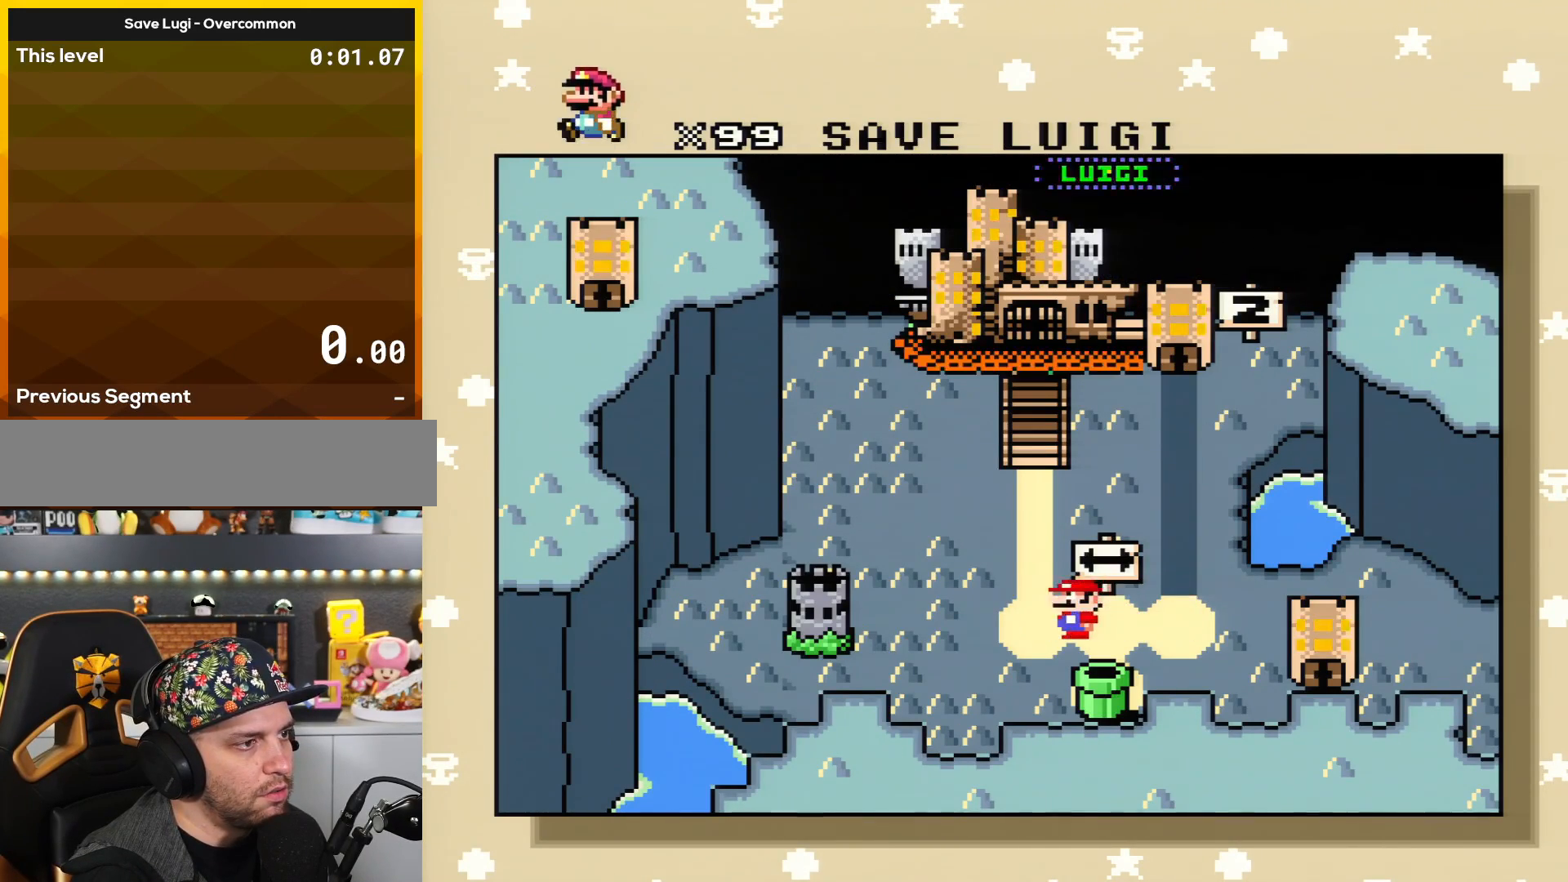
{"buttons": [], "events": [[66, "DPAD_LEFT", "up"], [133, "DPAD_LEFT", "down"], [233, "DPAD_LEFT", "up"], [350, "DPAD_RIGHT", "down"], [483, "DPAD_RIGHT", "up"]]}
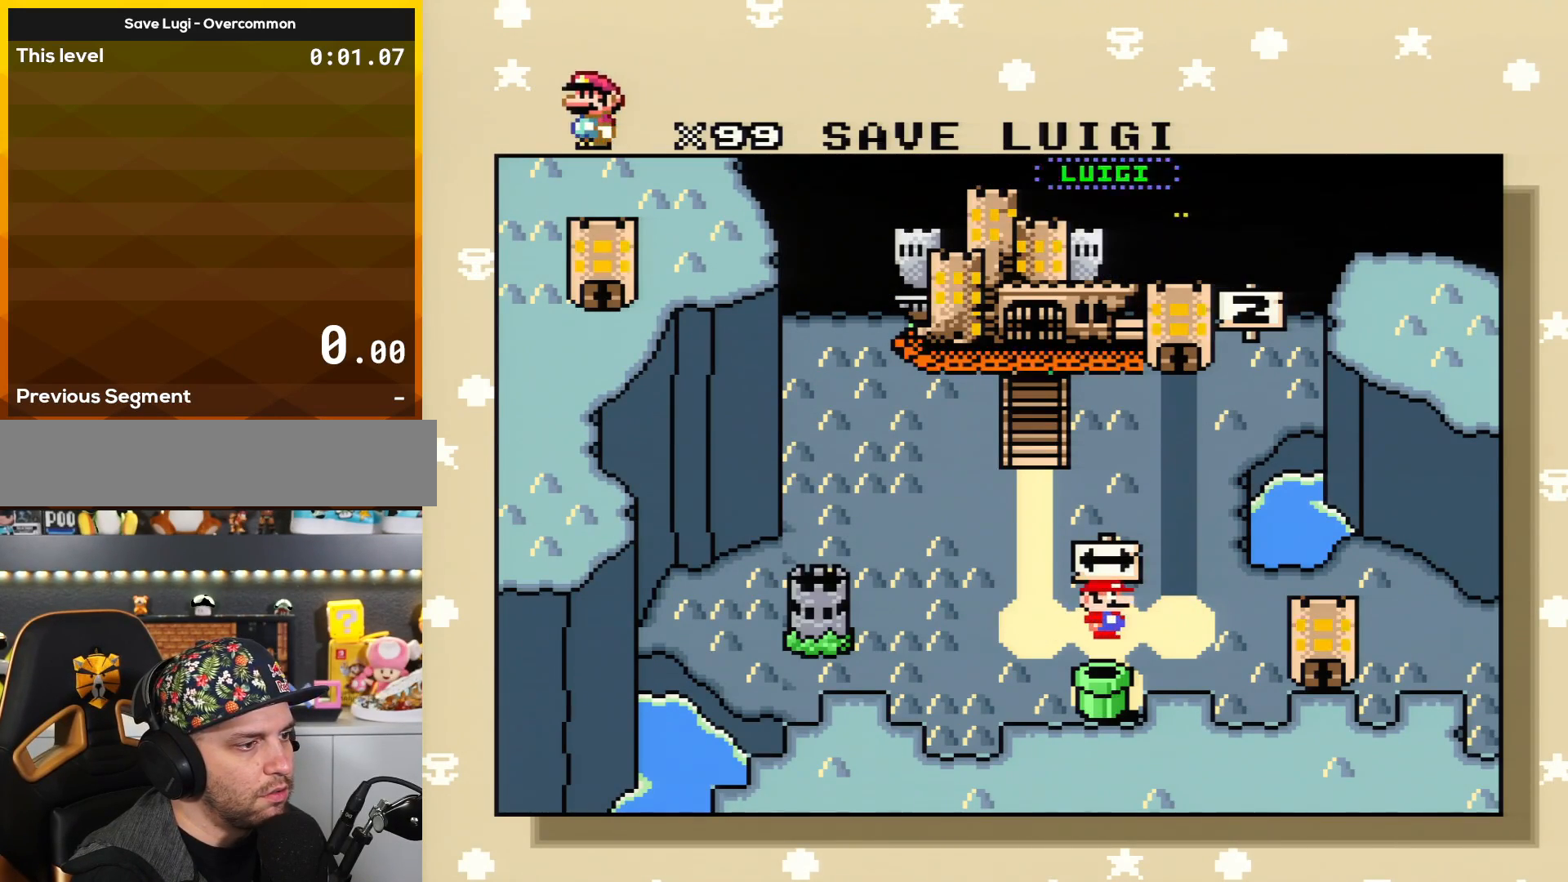
{"buttons": ["DPAD_UP"], "events": [[67, "DPAD_RIGHT", "down"], [167, "DPAD_RIGHT", "up"], [234, "DPAD_RIGHT", "down"], [350, "DPAD_RIGHT", "up"], [450, "DPAD_UP", "down"]]}
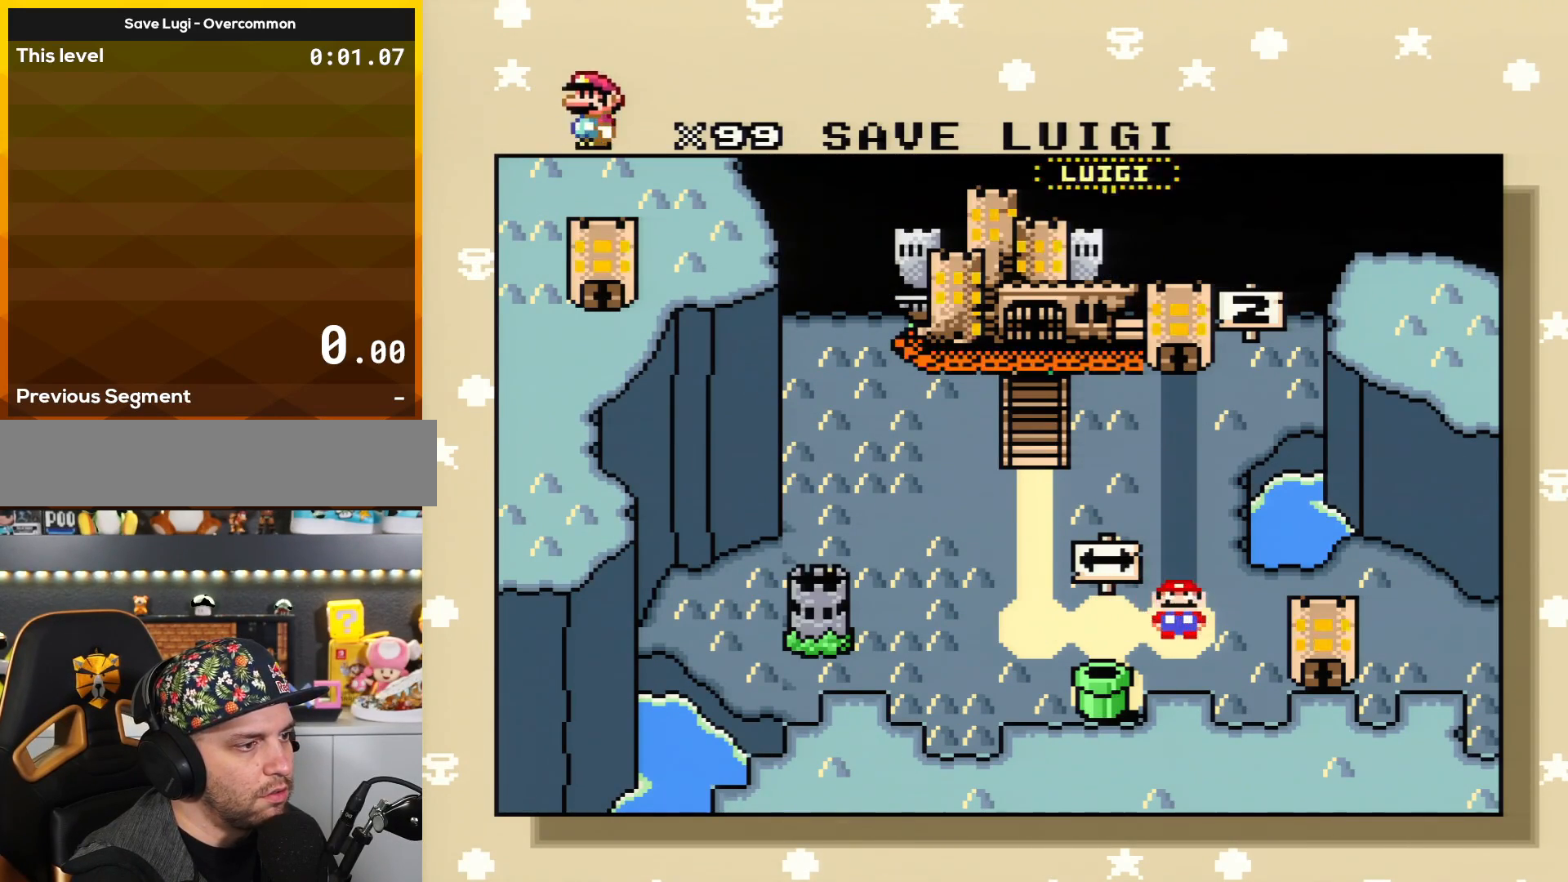
{"buttons": [], "events": [[233, "DPAD_UP", "up"], [350, "DPAD_LEFT", "down"], [483, "DPAD_LEFT", "up"]]}
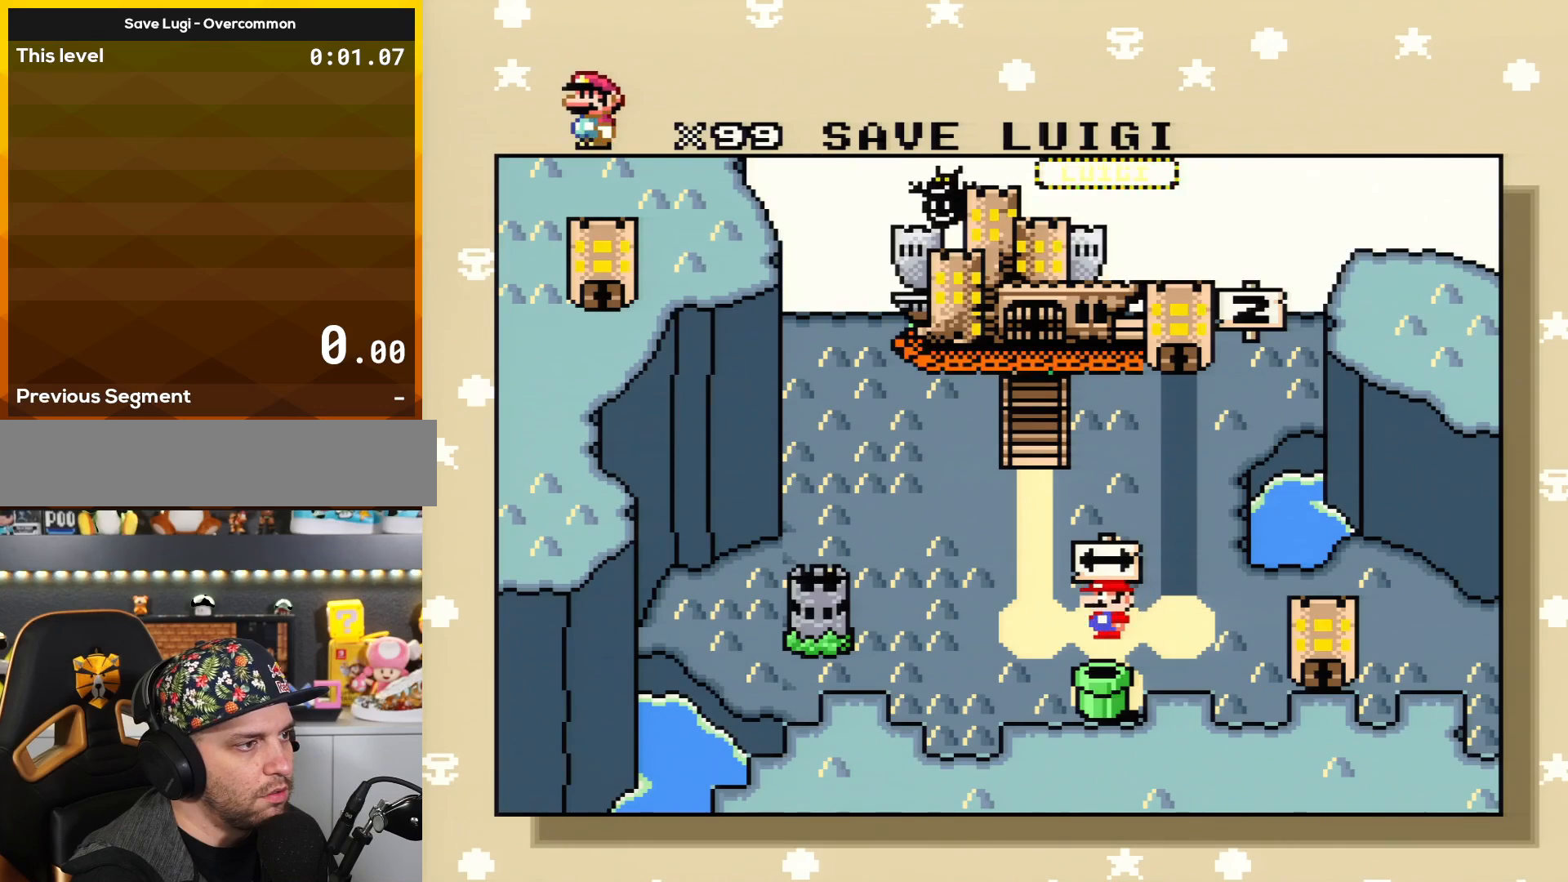
{"buttons": [], "events": [[33, "DPAD_LEFT", "down"], [200, "DPAD_LEFT", "up"], [317, "DPAD_LEFT", "down"], [484, "DPAD_LEFT", "up"]]}
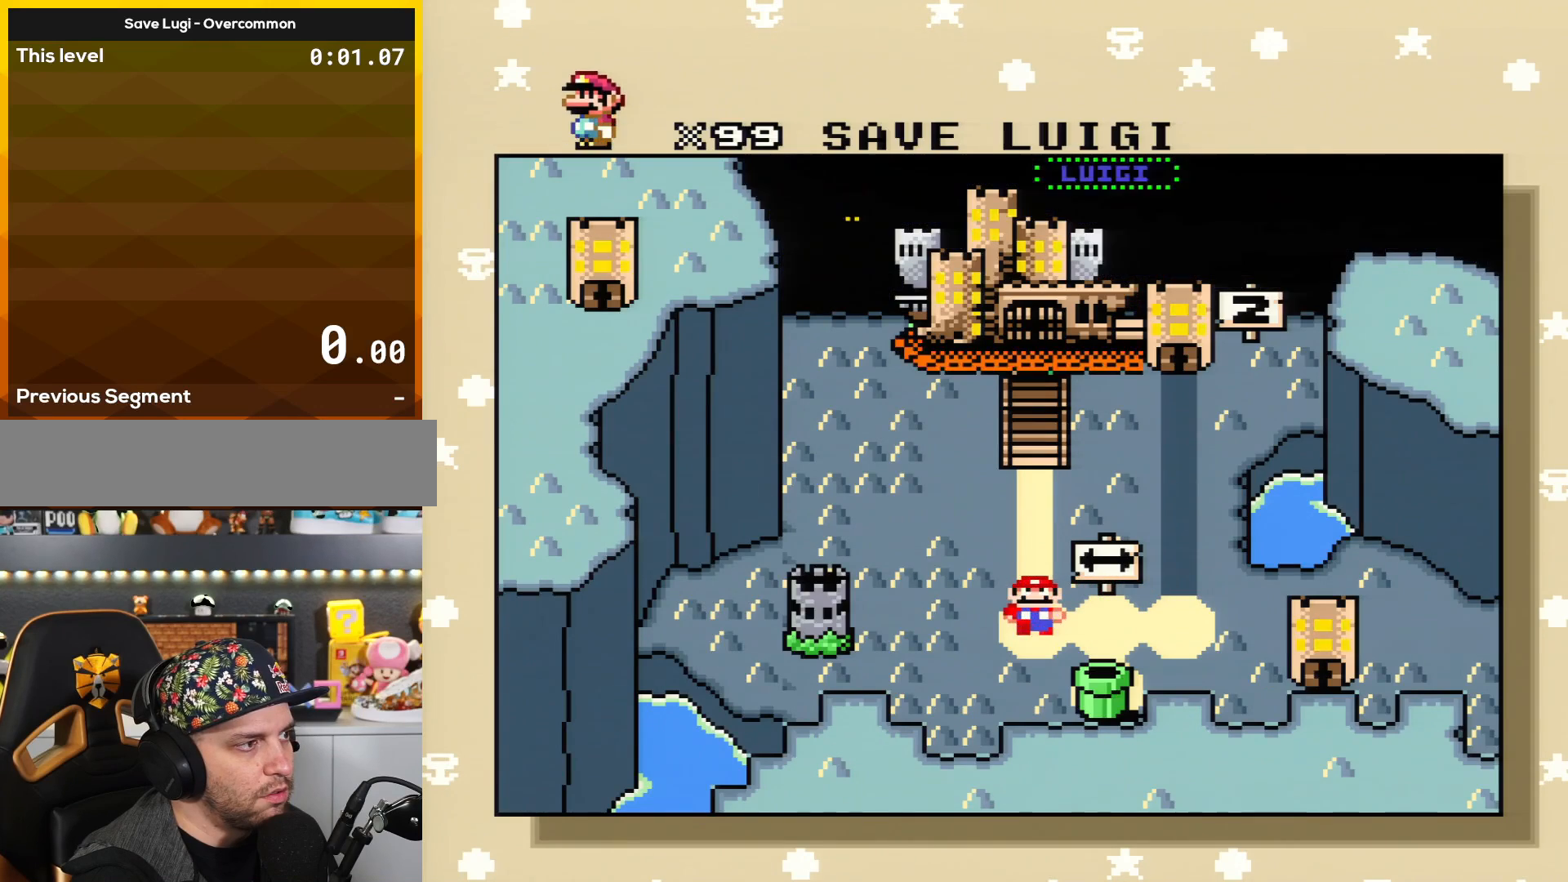
{"buttons": ["DPAD_RIGHT"], "events": [[200, "DPAD_RIGHT", "down"], [317, "DPAD_RIGHT", "up"], [450, "DPAD_RIGHT", "down"]]}